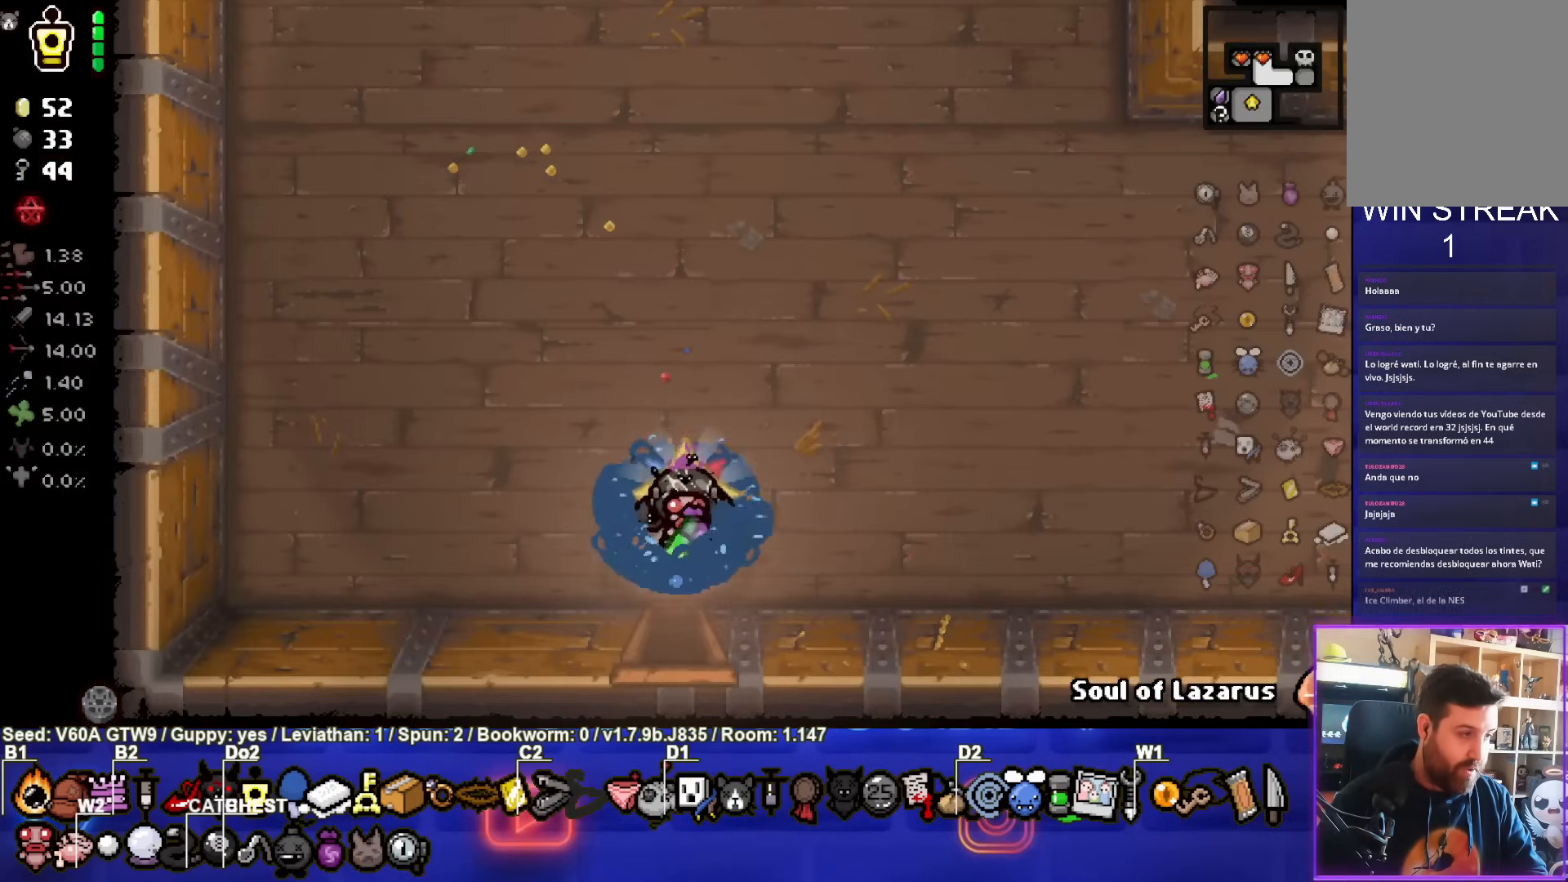
Gameplay with a controller (PlayStation layout); each line is a JSON object with the inputs held at the frame after it. "events" lists button and stick changes between this image and that frame as [ms after this image, input, new state], when the widget could be followed in between. Not read: L3 R3 right_stick.
{"buttons": [], "left_stick": "center", "events": [[367, "left_stick", "center"]]}
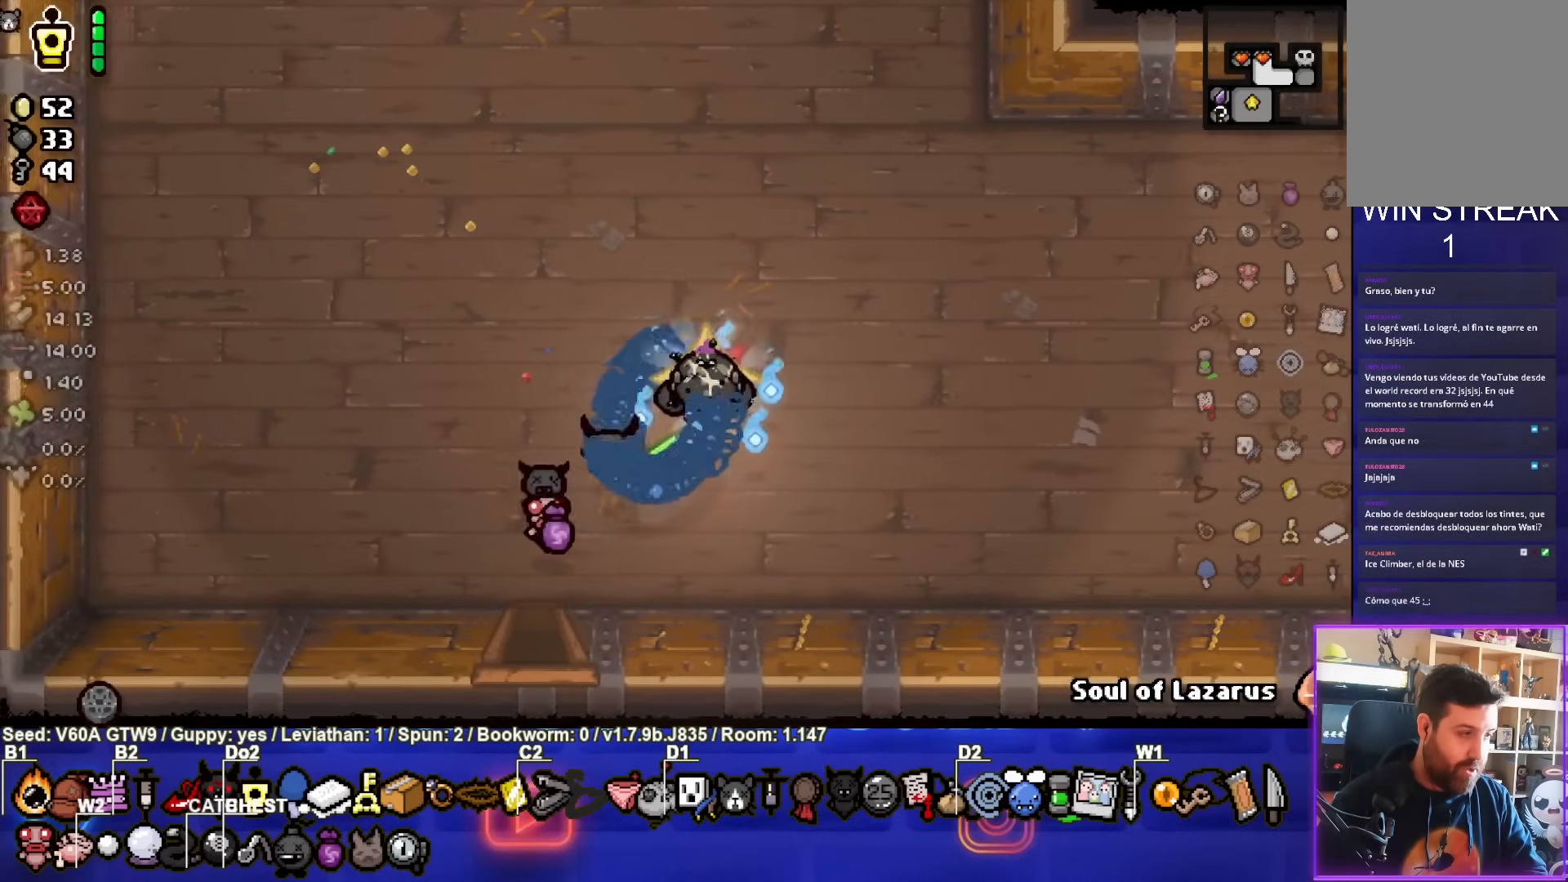
{"buttons": [], "left_stick": "center", "events": [[267, "left_stick", "right"], [500, "left_stick", "center"]]}
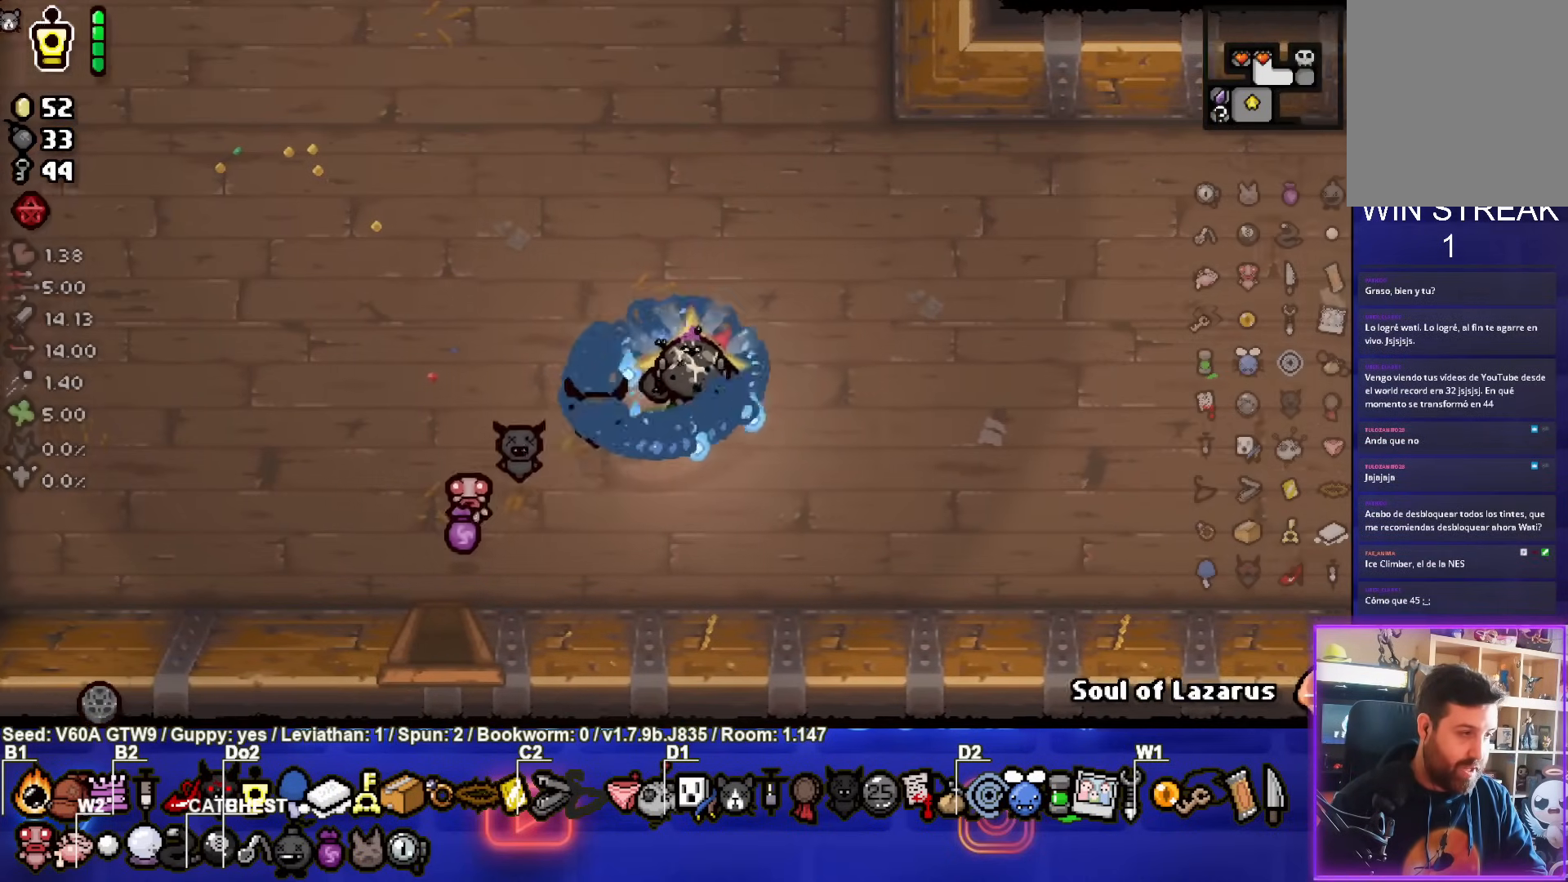
{"buttons": [], "left_stick": "center", "events": []}
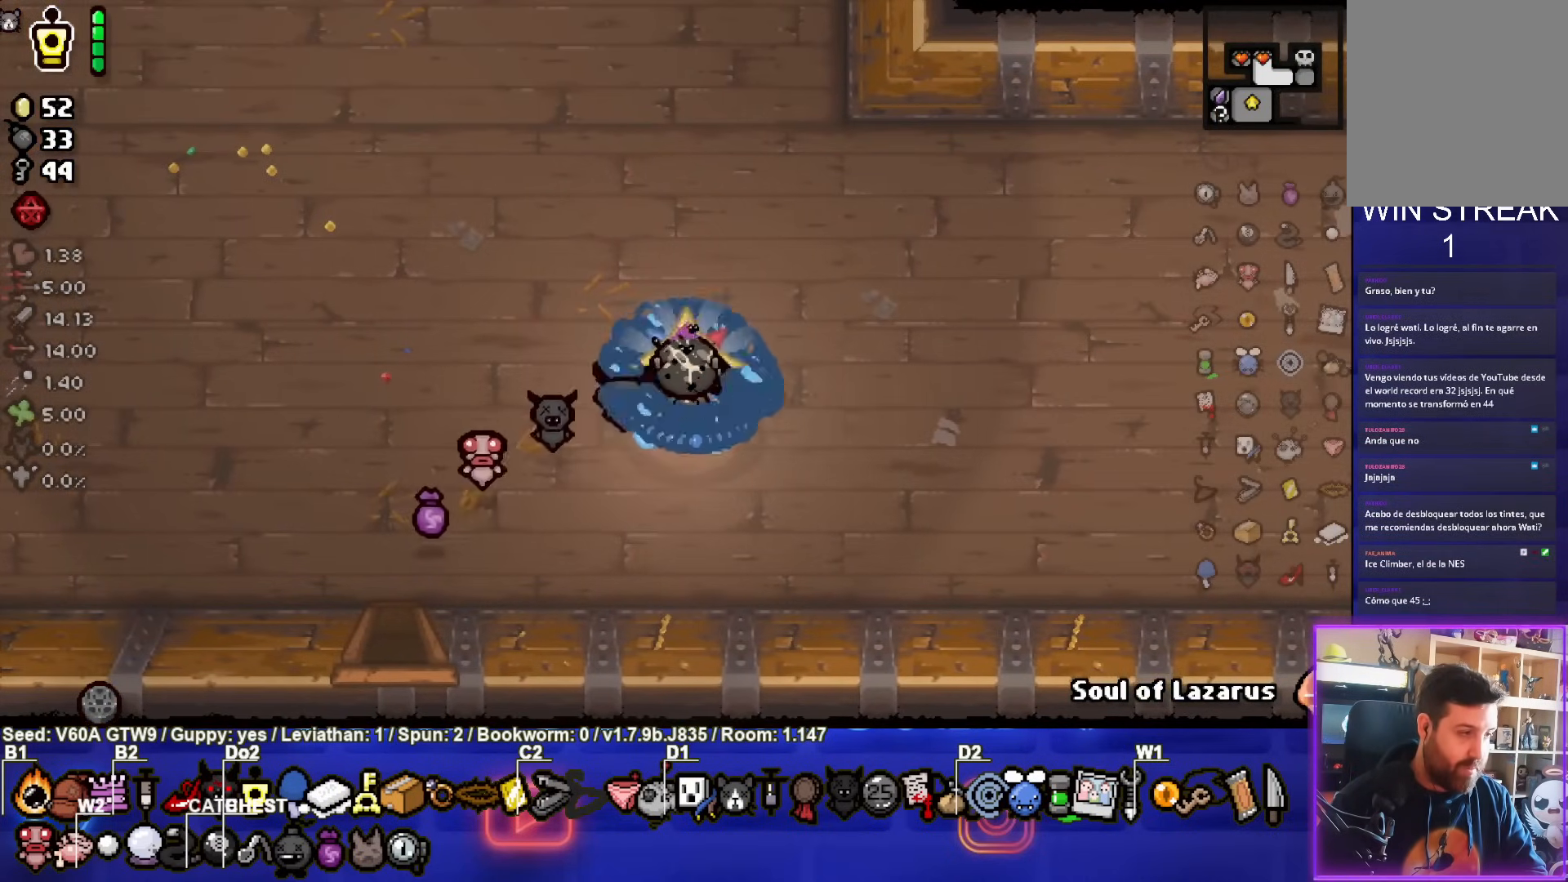
{"buttons": [], "left_stick": "up-right", "events": [[400, "left_stick", "up-right"]]}
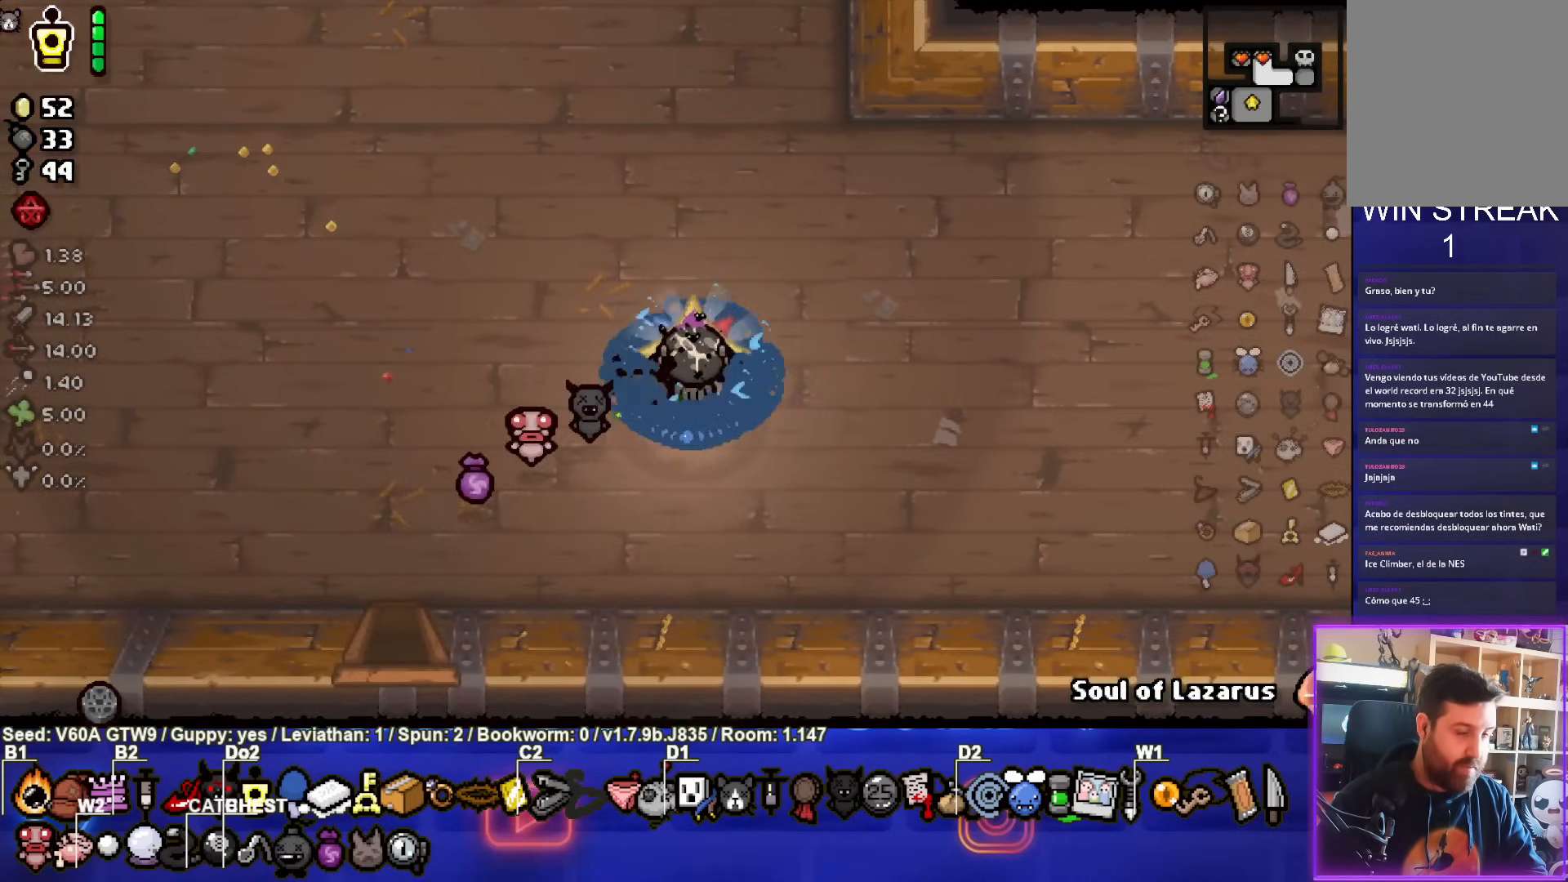
{"buttons": [], "left_stick": "right", "events": [[200, "left_stick", "right"]]}
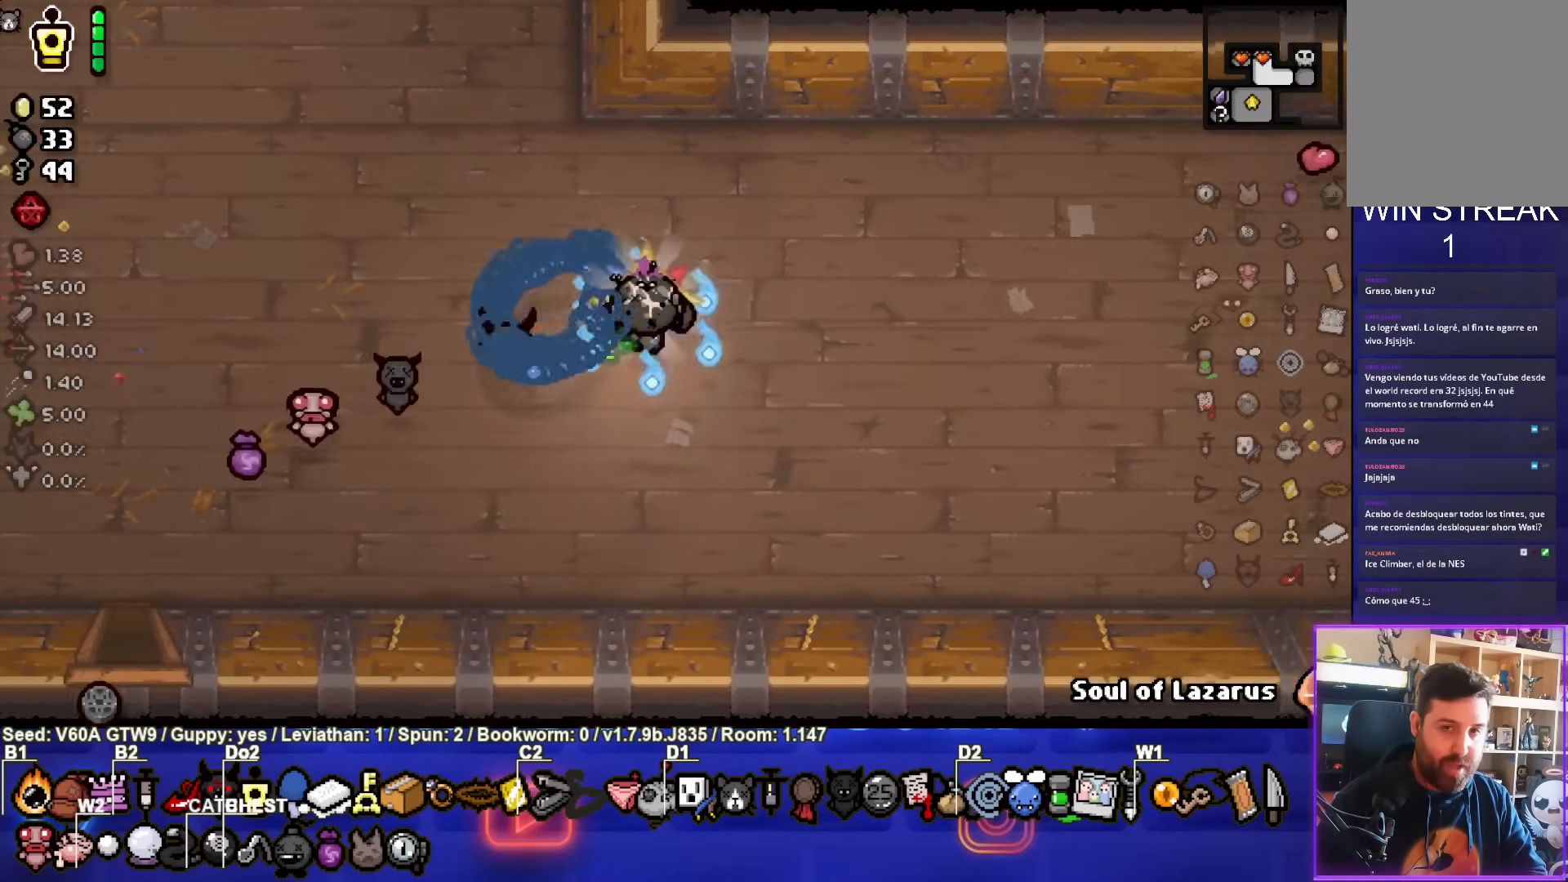
{"buttons": [], "left_stick": "right", "events": []}
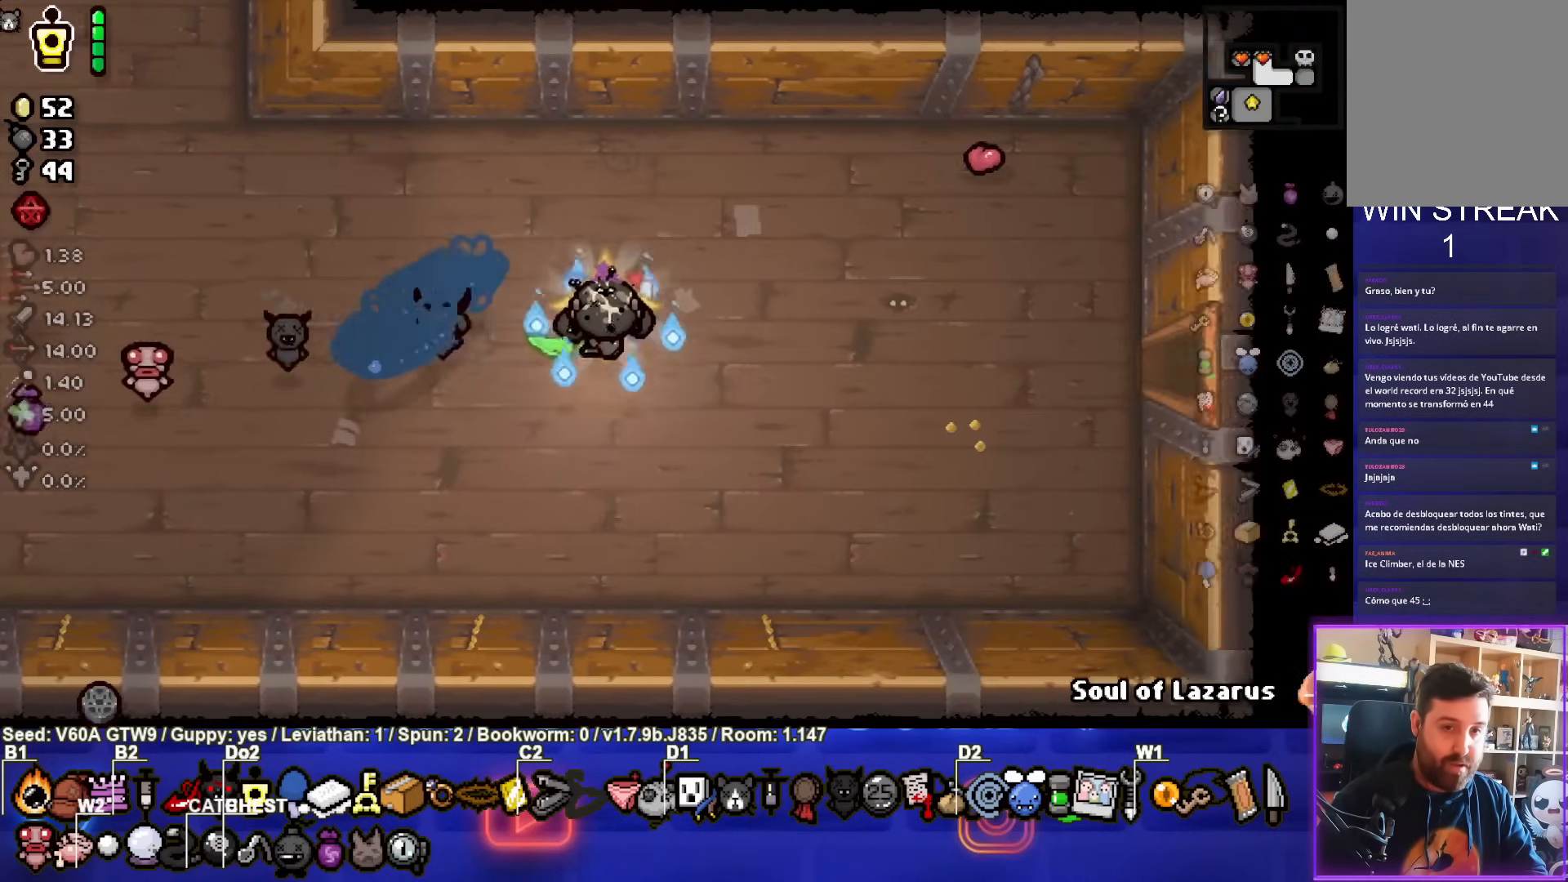
{"buttons": [], "left_stick": "right", "events": []}
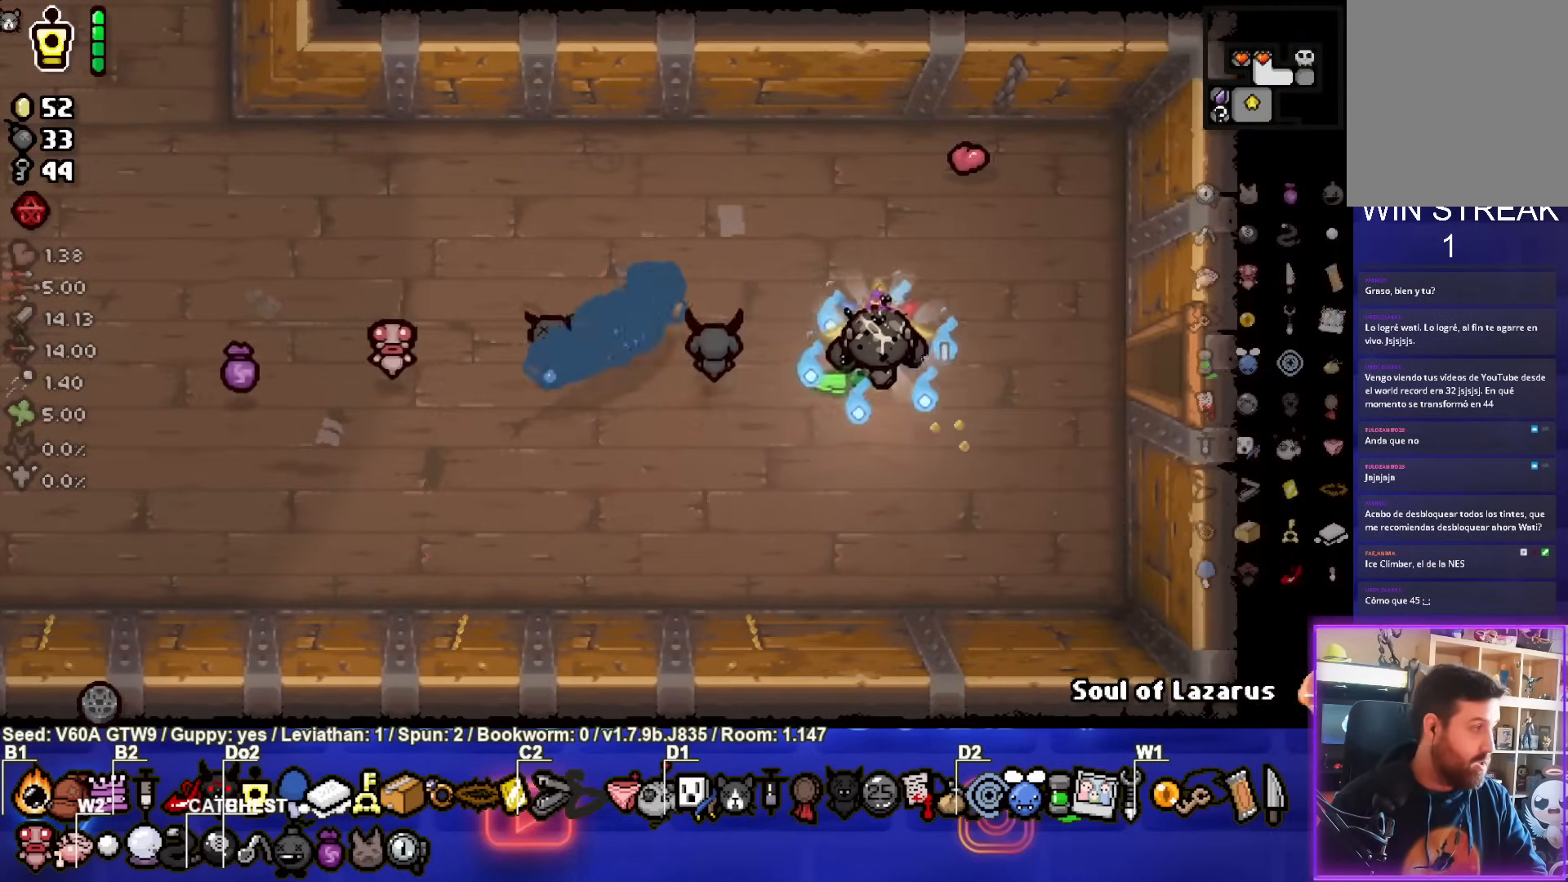
{"buttons": [], "left_stick": "right", "events": []}
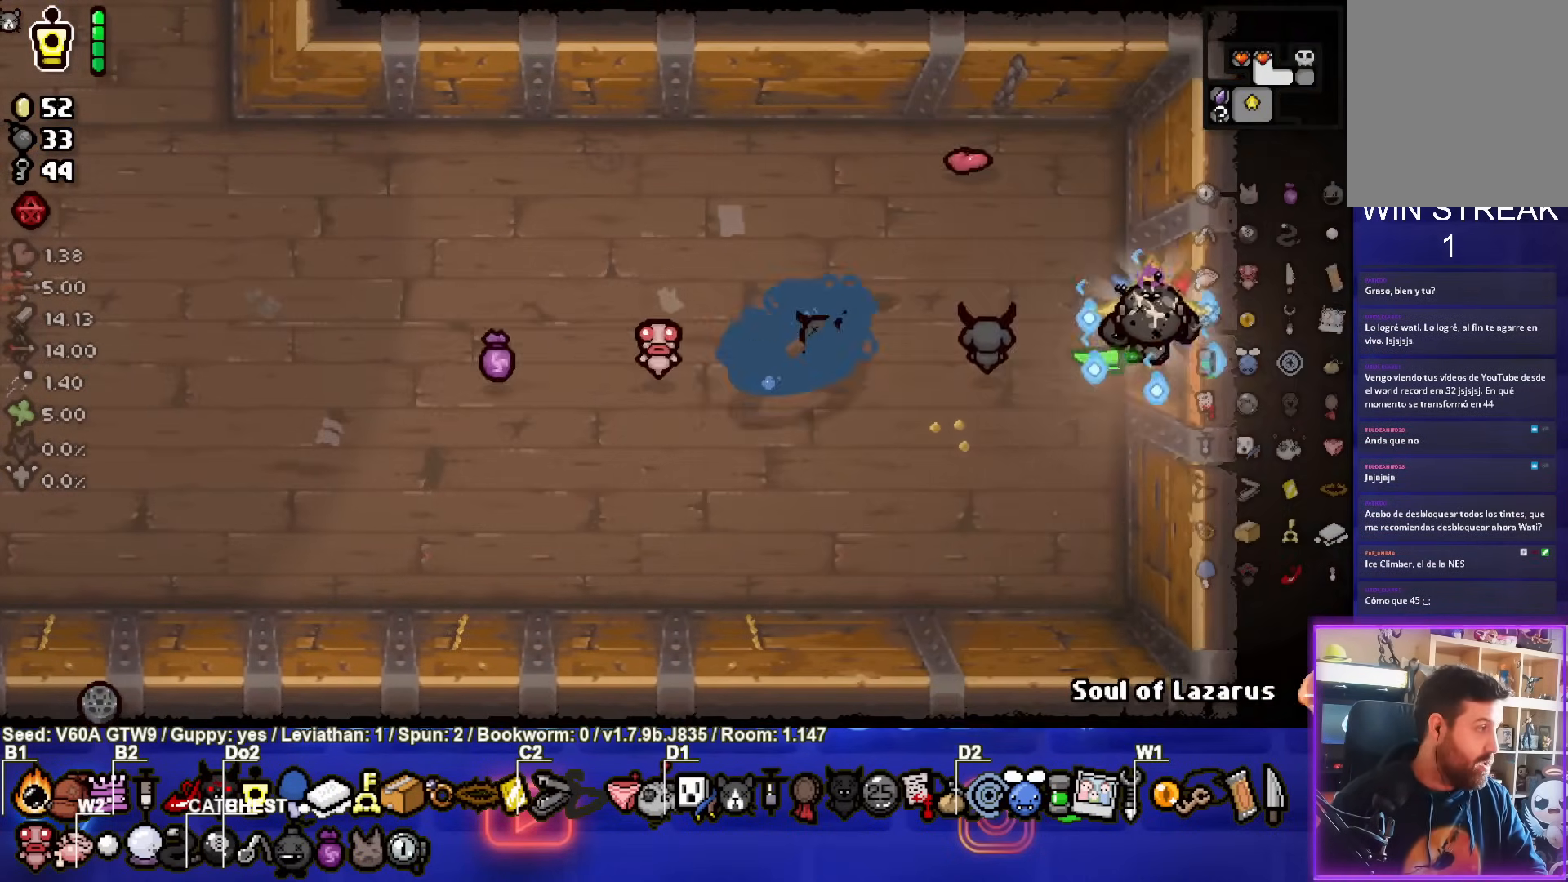
{"buttons": [], "left_stick": "center", "events": [[267, "left_stick", "center"]]}
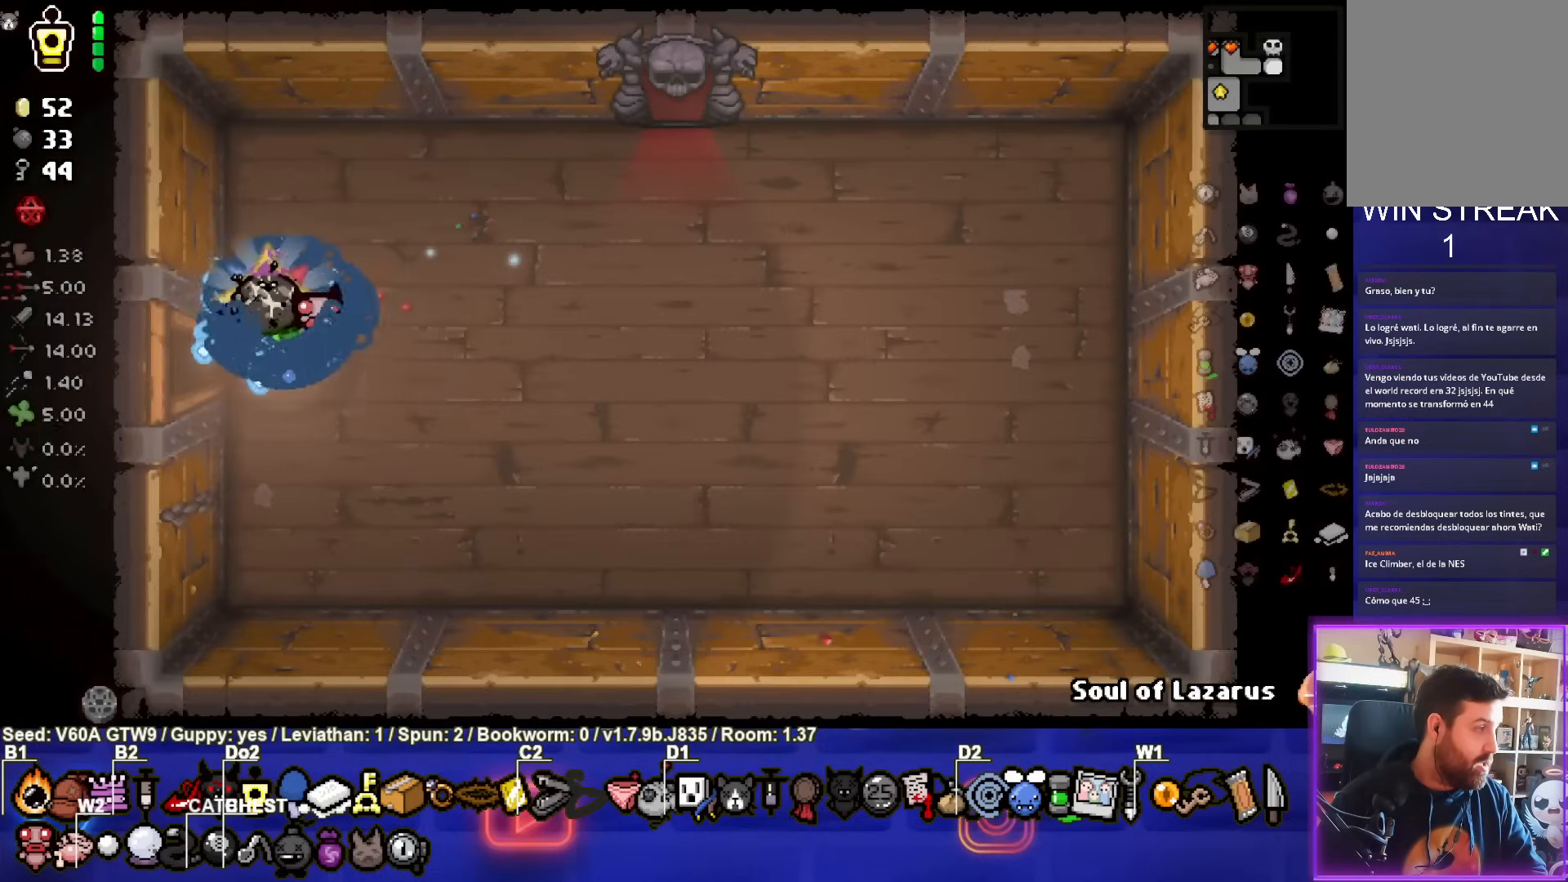
{"buttons": [], "left_stick": "center", "events": []}
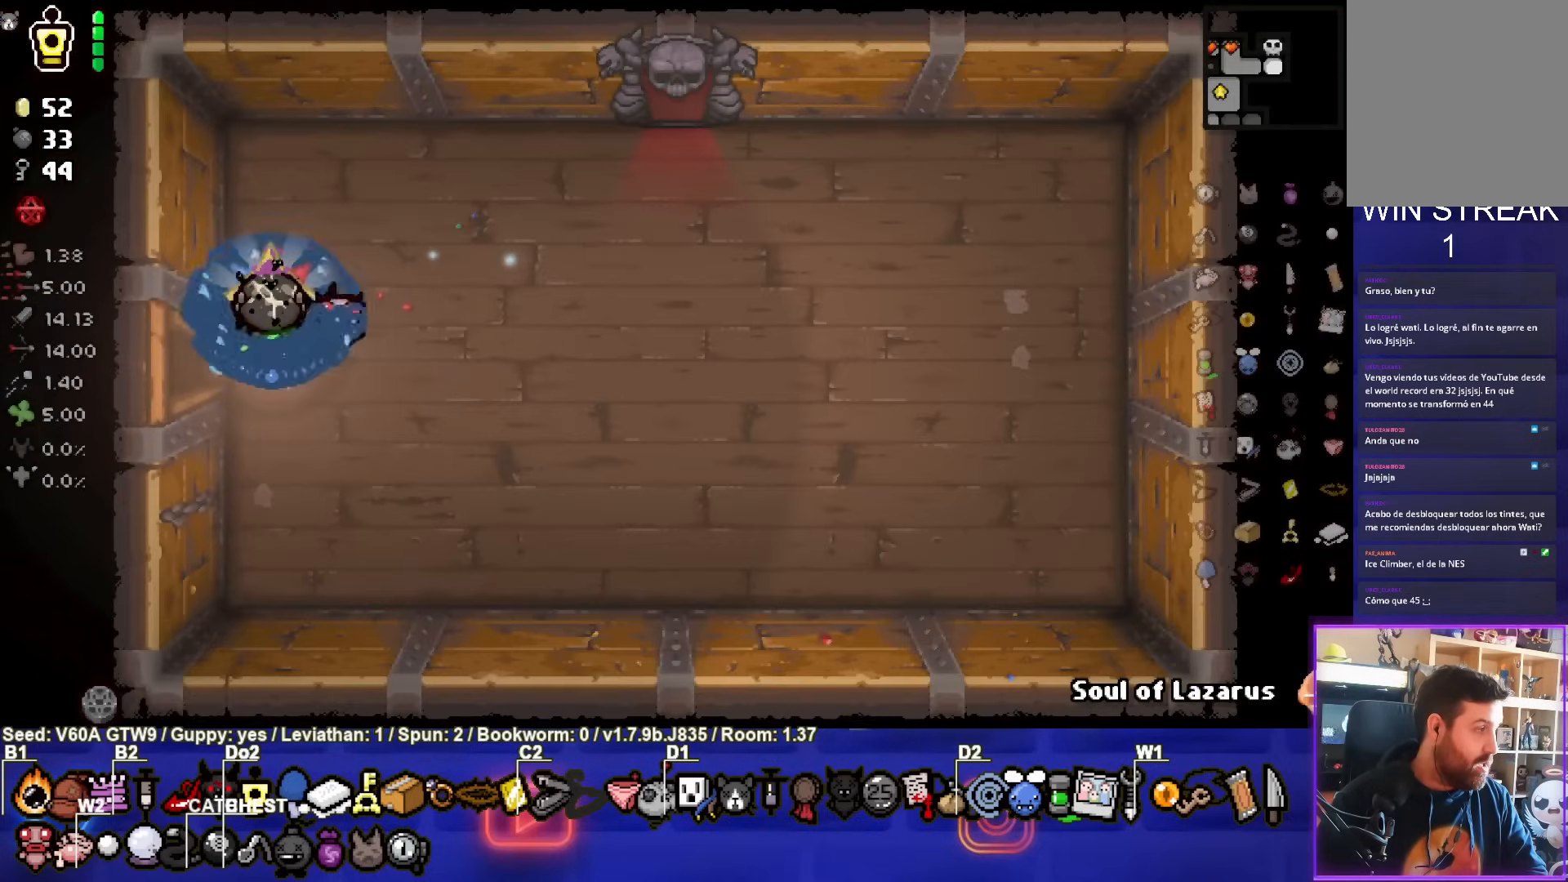
{"buttons": [], "left_stick": "center", "events": []}
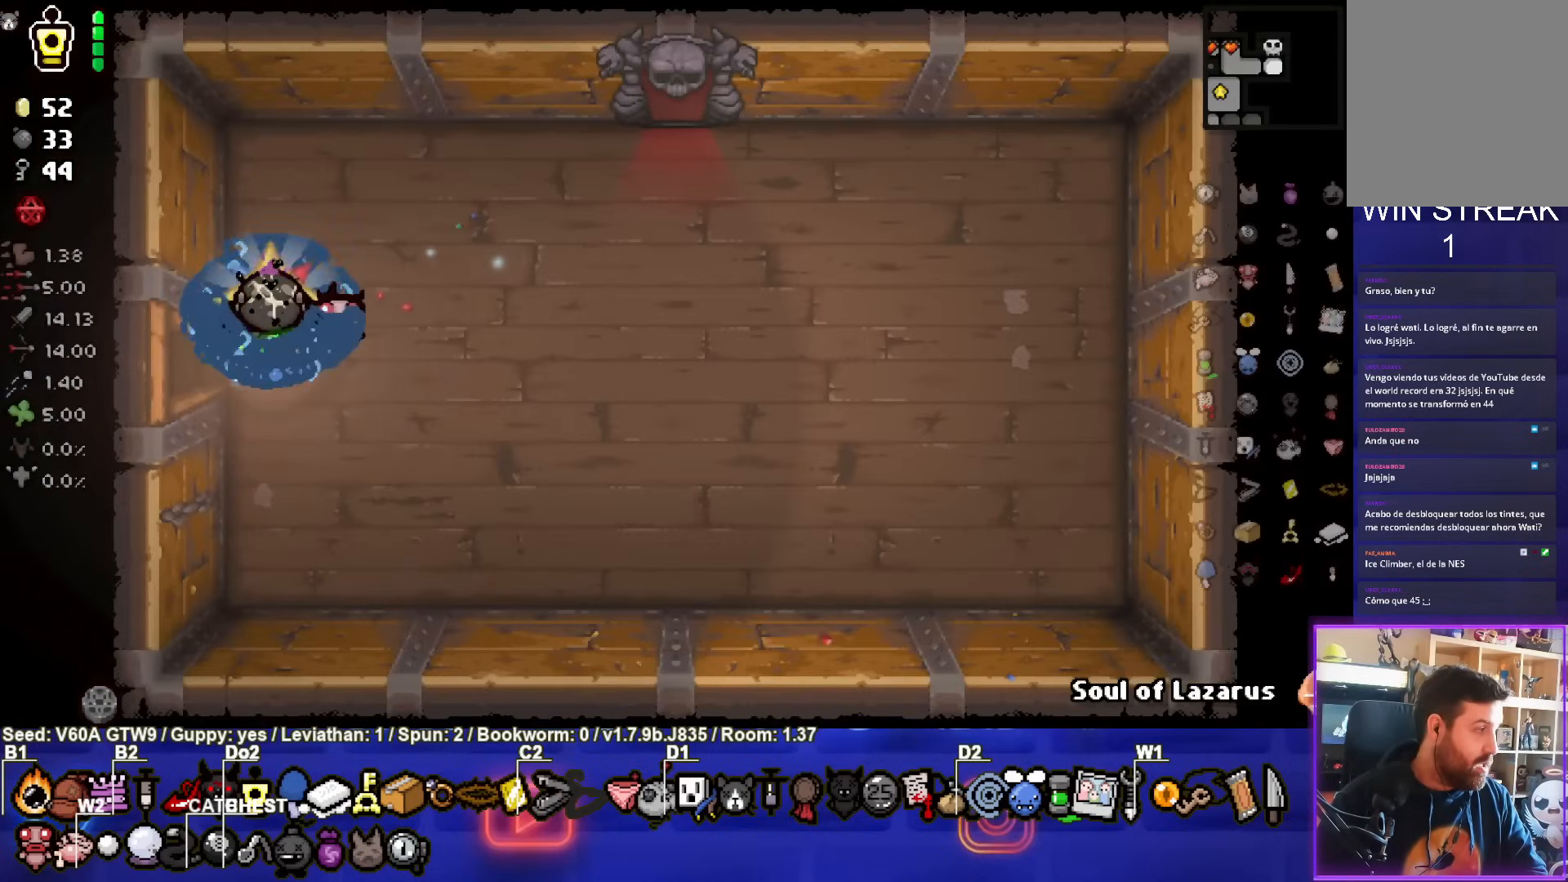
{"buttons": [], "left_stick": "center", "events": []}
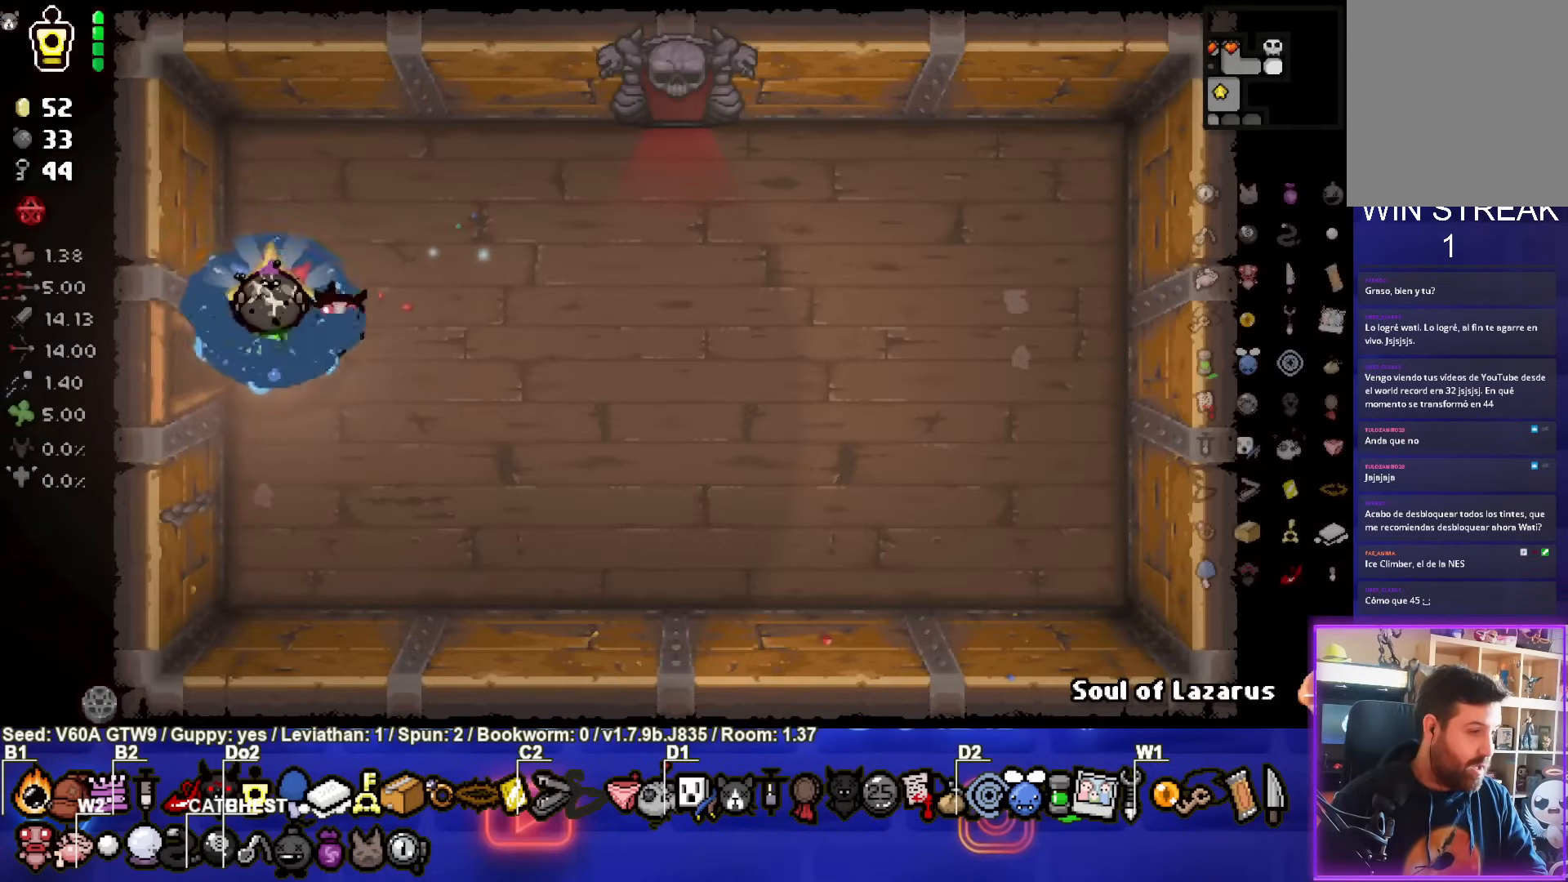
{"buttons": [], "left_stick": "center", "events": []}
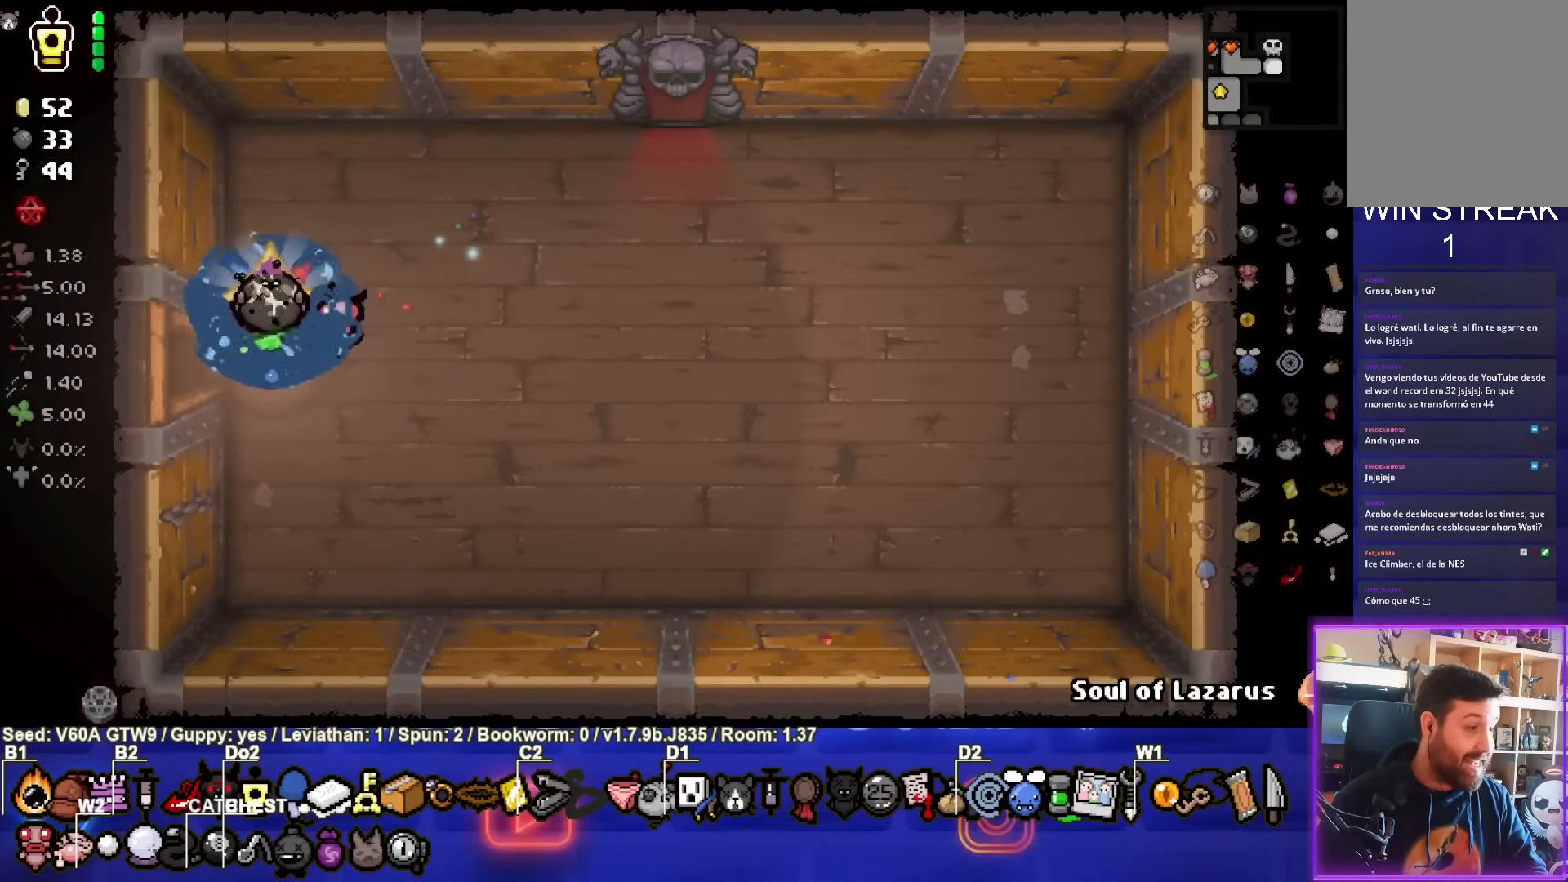
{"buttons": [], "left_stick": "right", "events": [[383, "left_stick", "right"]]}
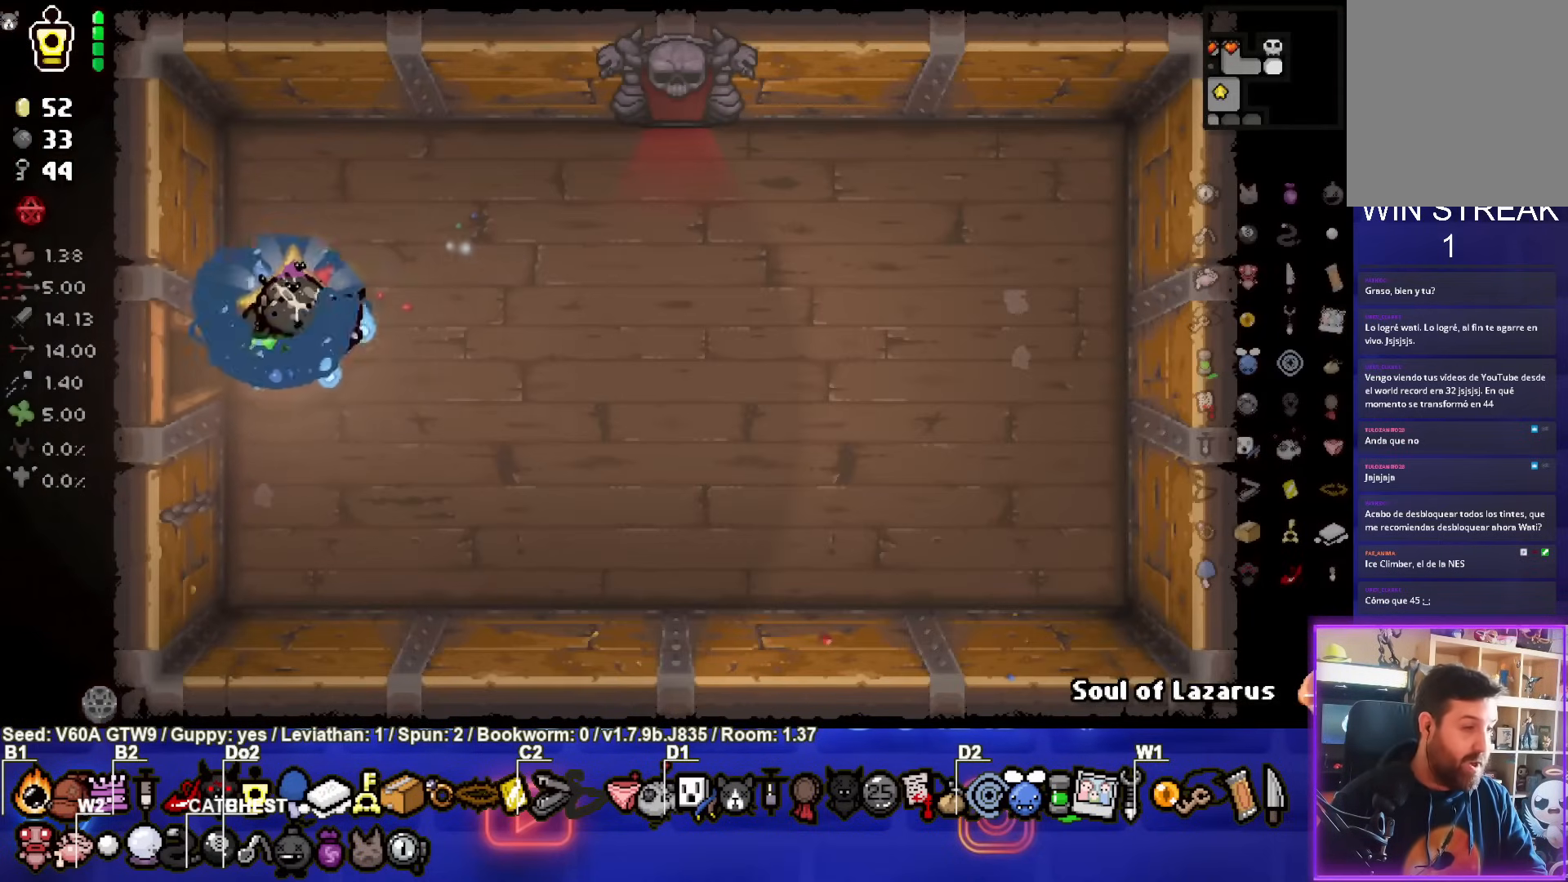
{"buttons": [], "left_stick": "up-right", "events": [[217, "left_stick", "up-right"]]}
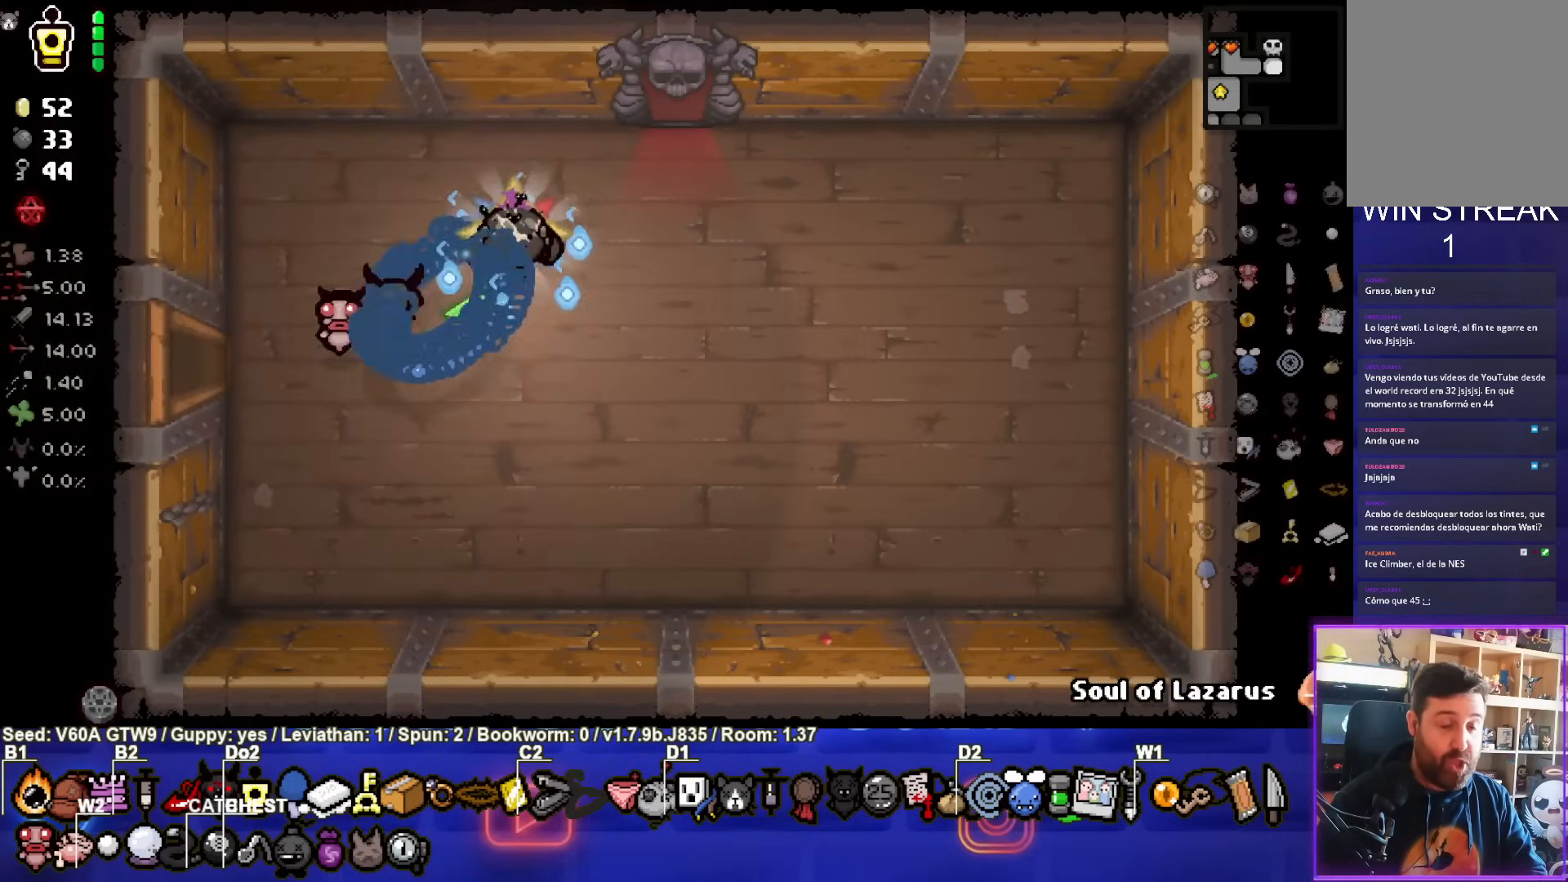
{"buttons": [], "left_stick": "up-right", "events": []}
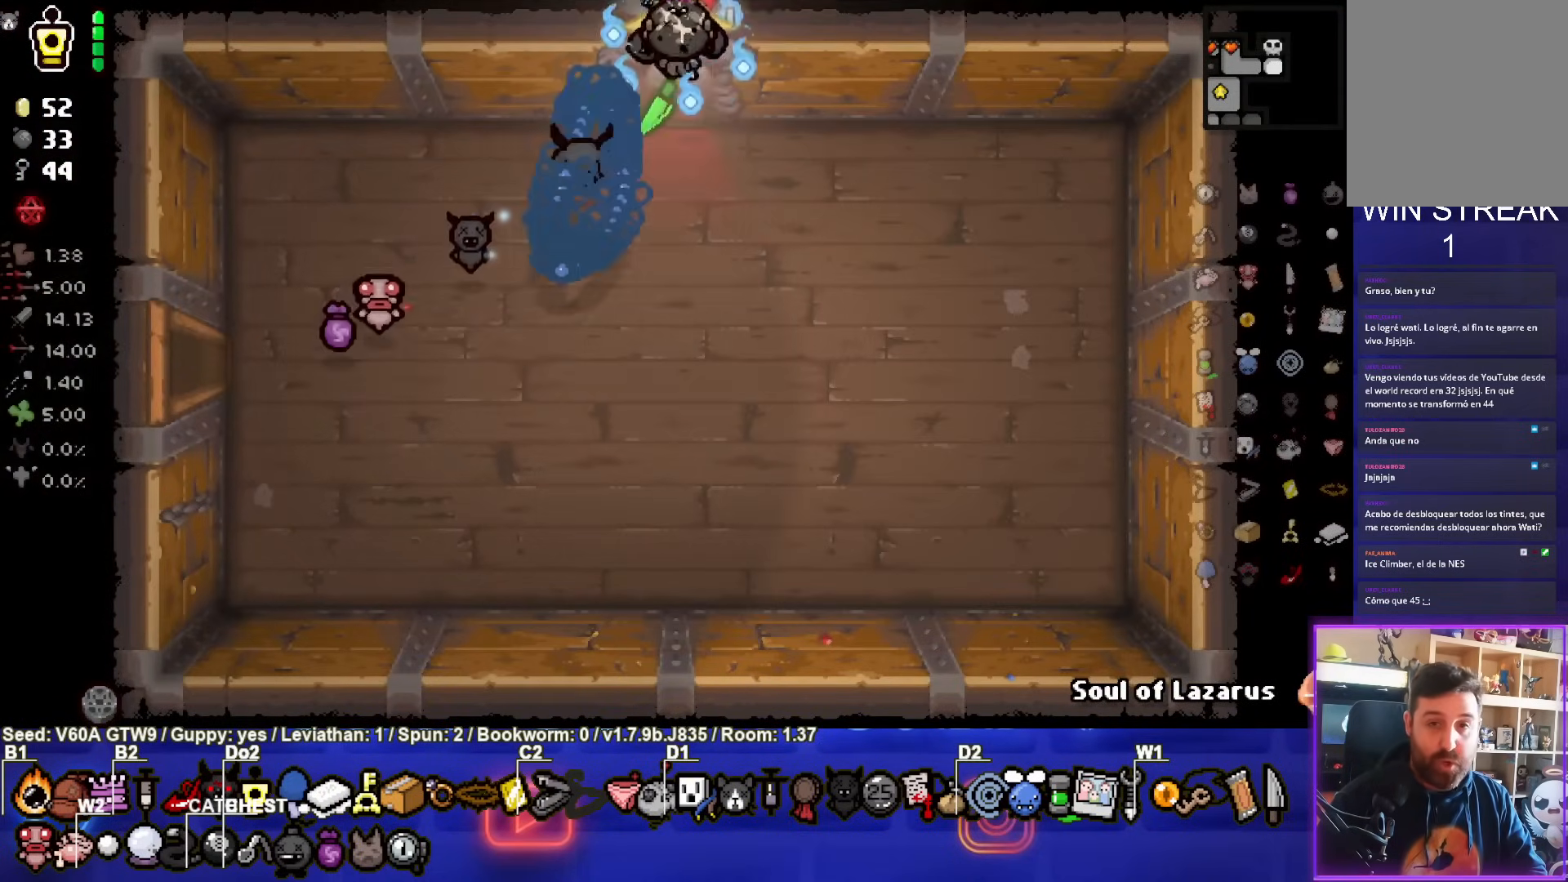
{"buttons": [], "left_stick": "left", "events": [[200, "left_stick", "center"], [417, "left_stick", "left"]]}
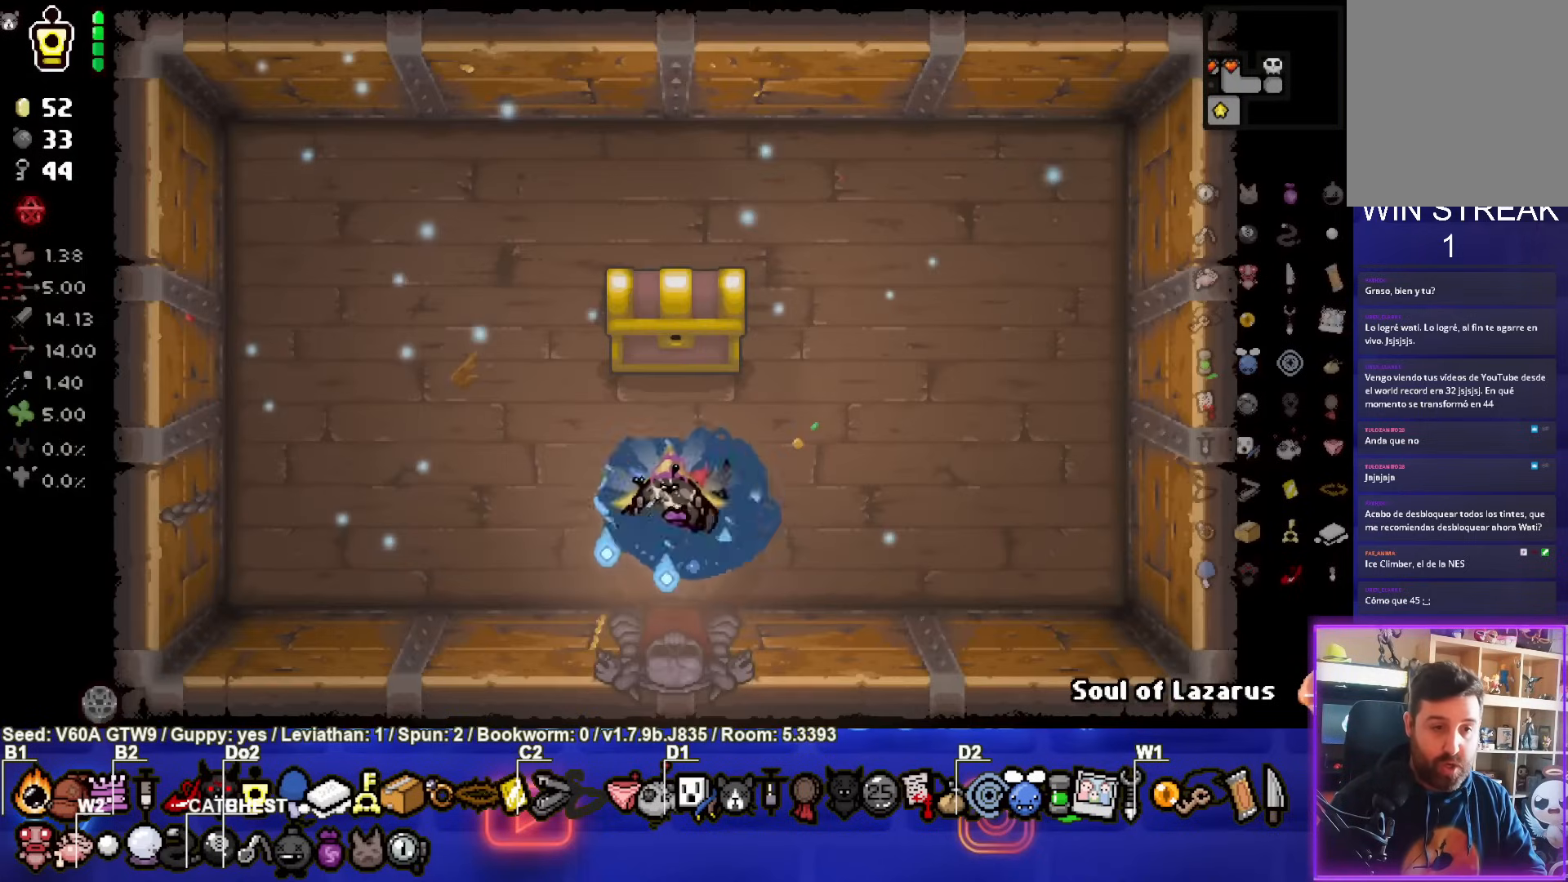
{"buttons": [], "left_stick": "up-right", "events": [[200, "left_stick", "up"], [467, "left_stick", "up-right"]]}
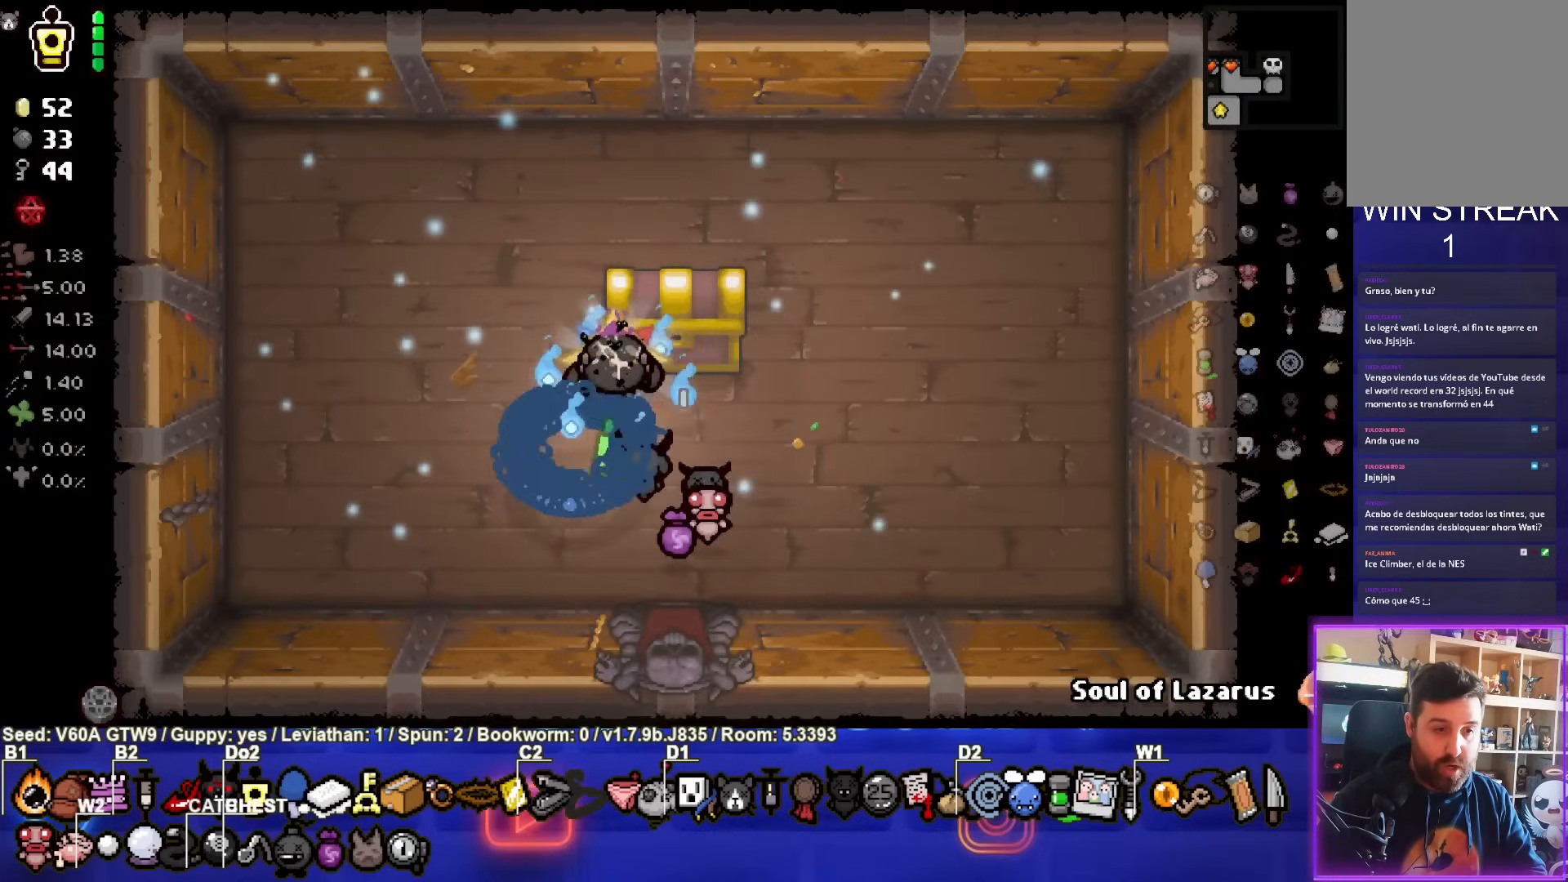
{"buttons": [], "left_stick": "center", "events": [[267, "left_stick", "center"]]}
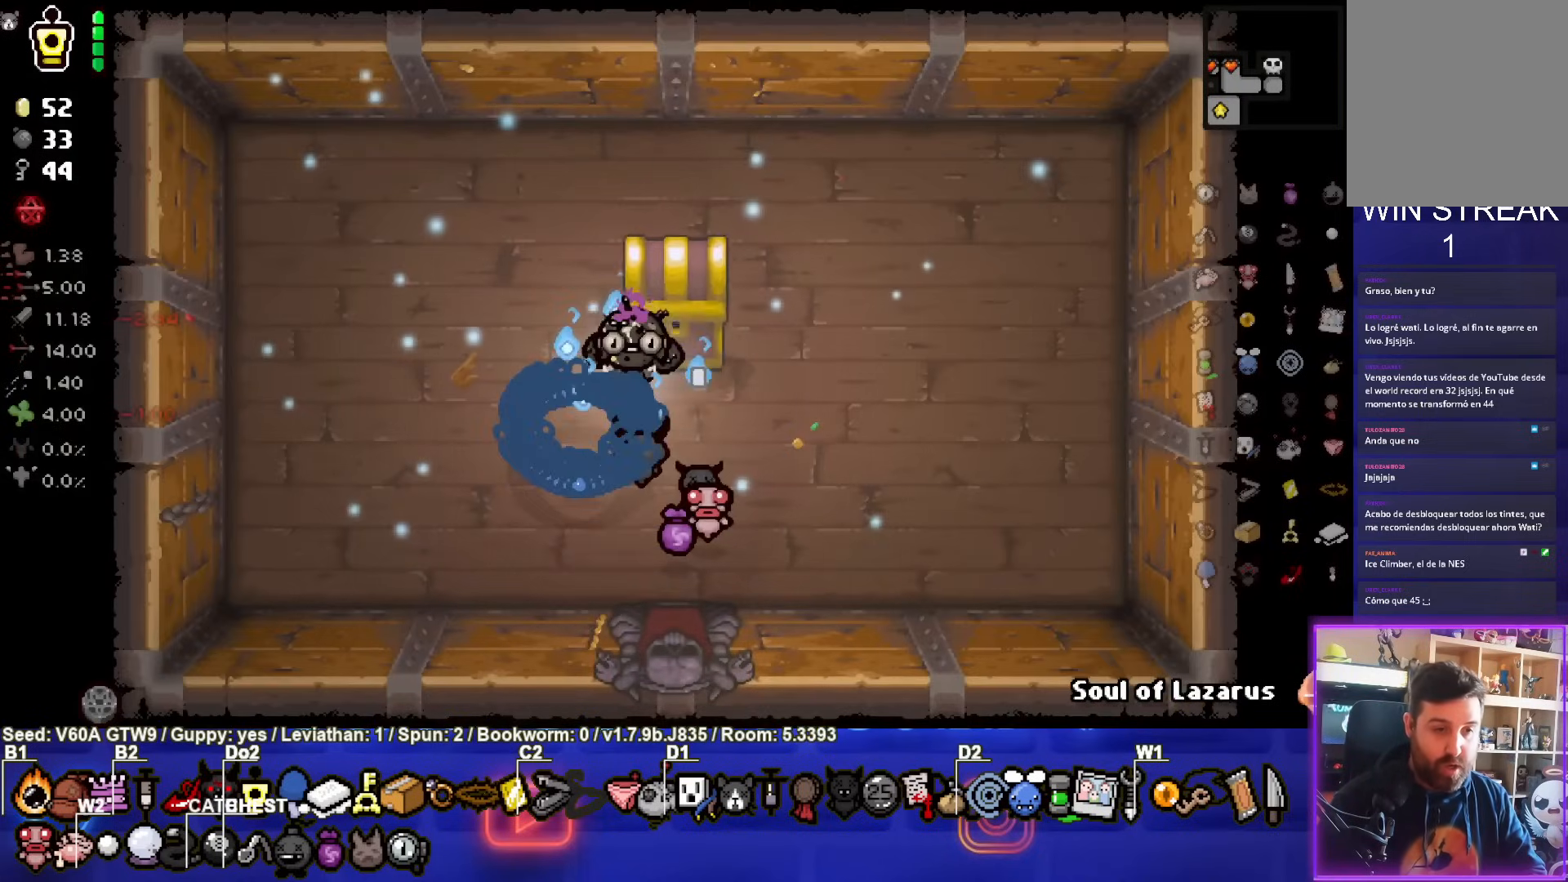
{"buttons": [], "left_stick": "center", "events": []}
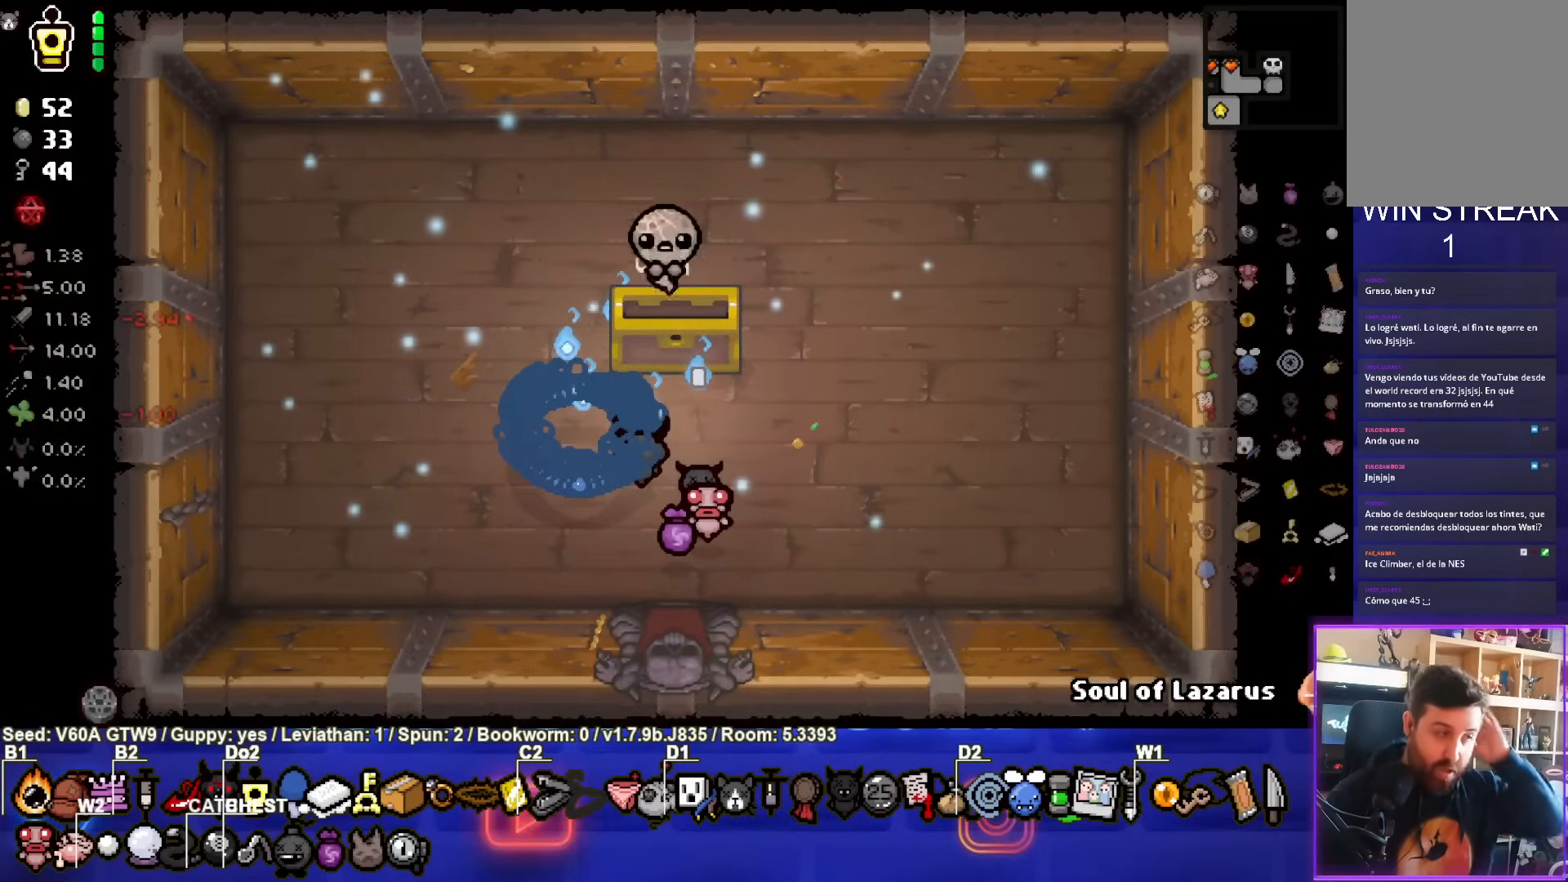
{"buttons": [], "left_stick": "center", "events": []}
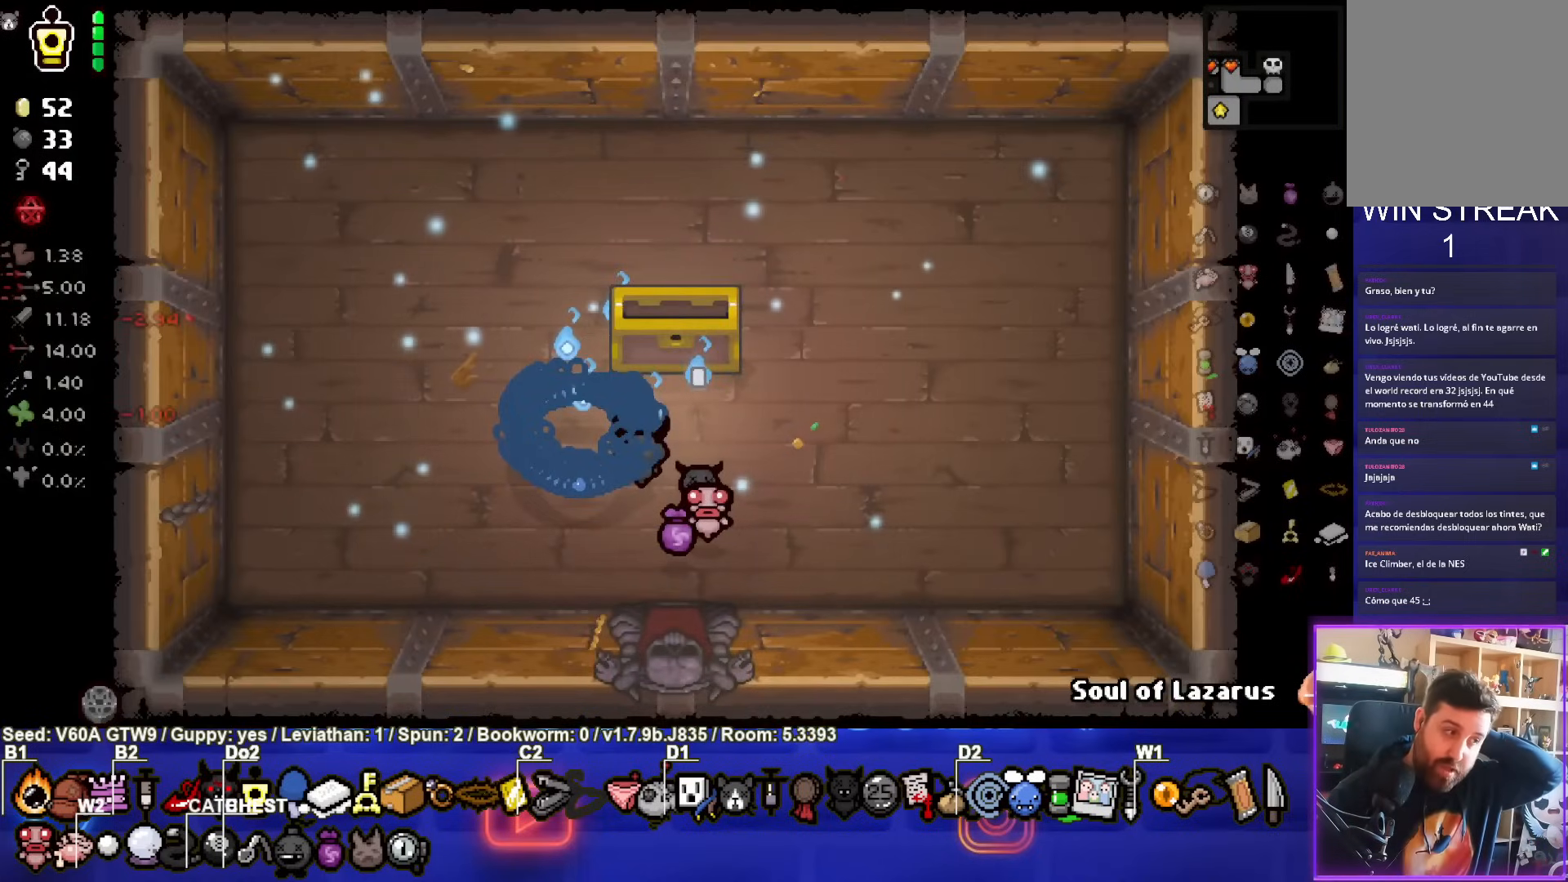
{"buttons": [], "left_stick": "center", "events": []}
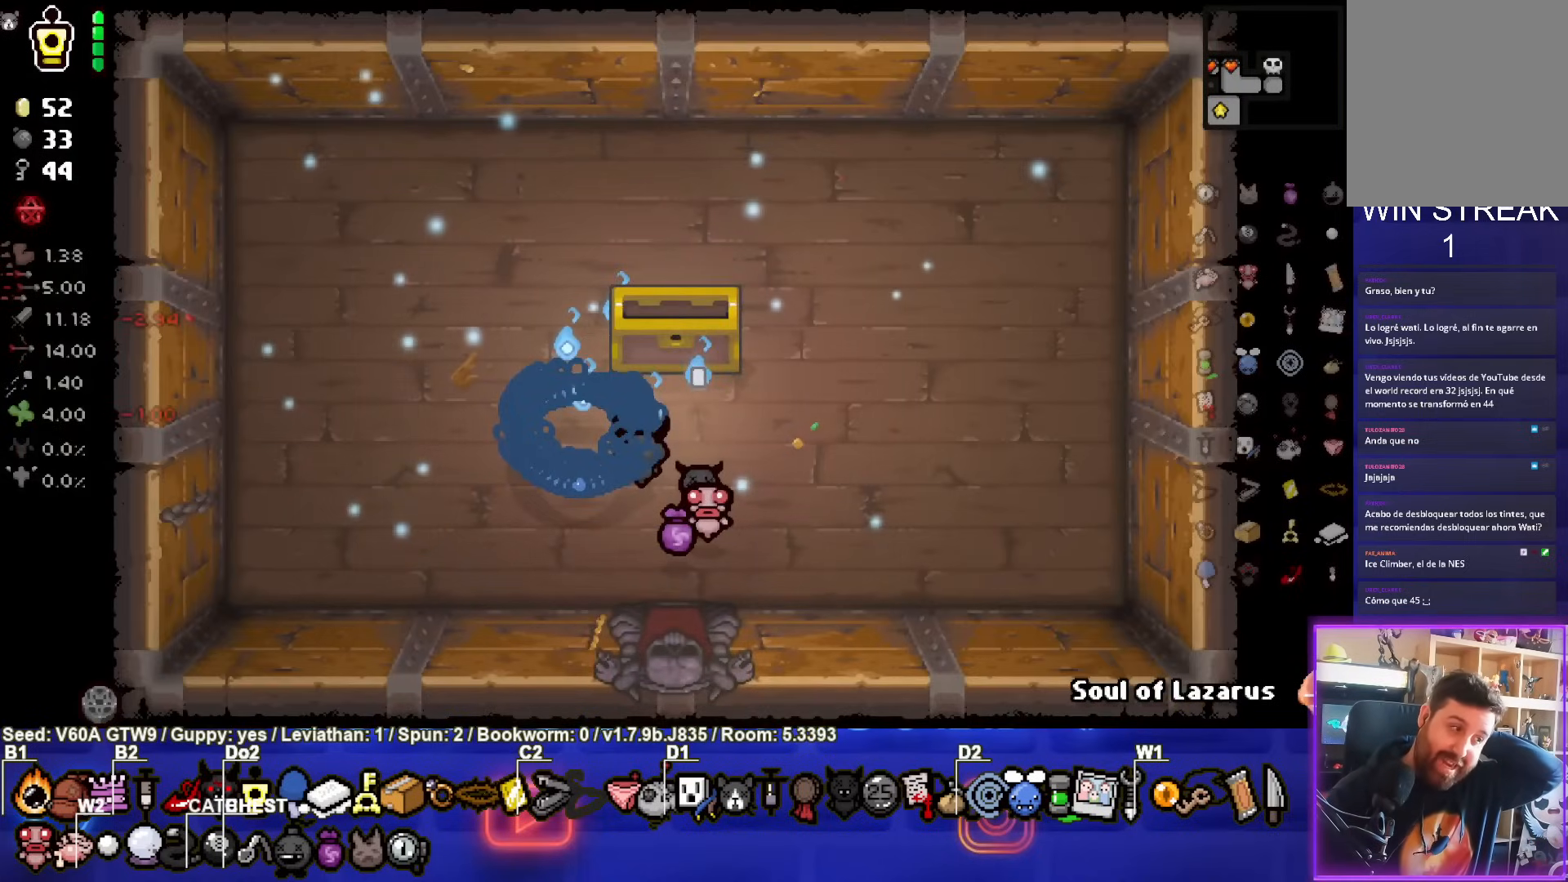
{"buttons": [], "left_stick": "center", "events": []}
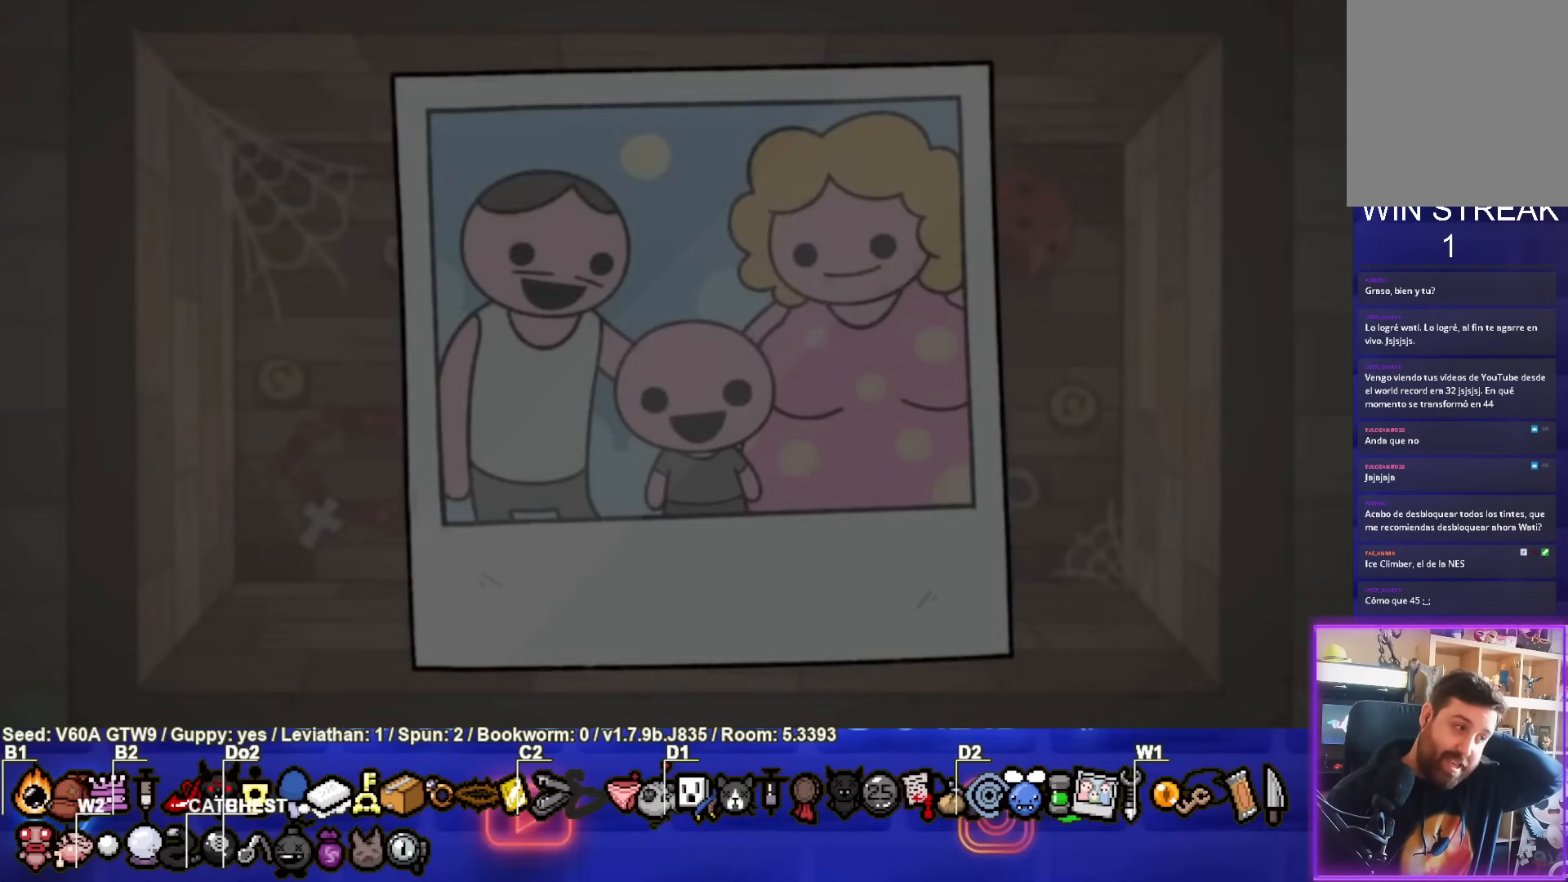
{"buttons": [], "left_stick": "center", "events": [[217, "CROSS", "down"], [350, "CROSS", "up"]]}
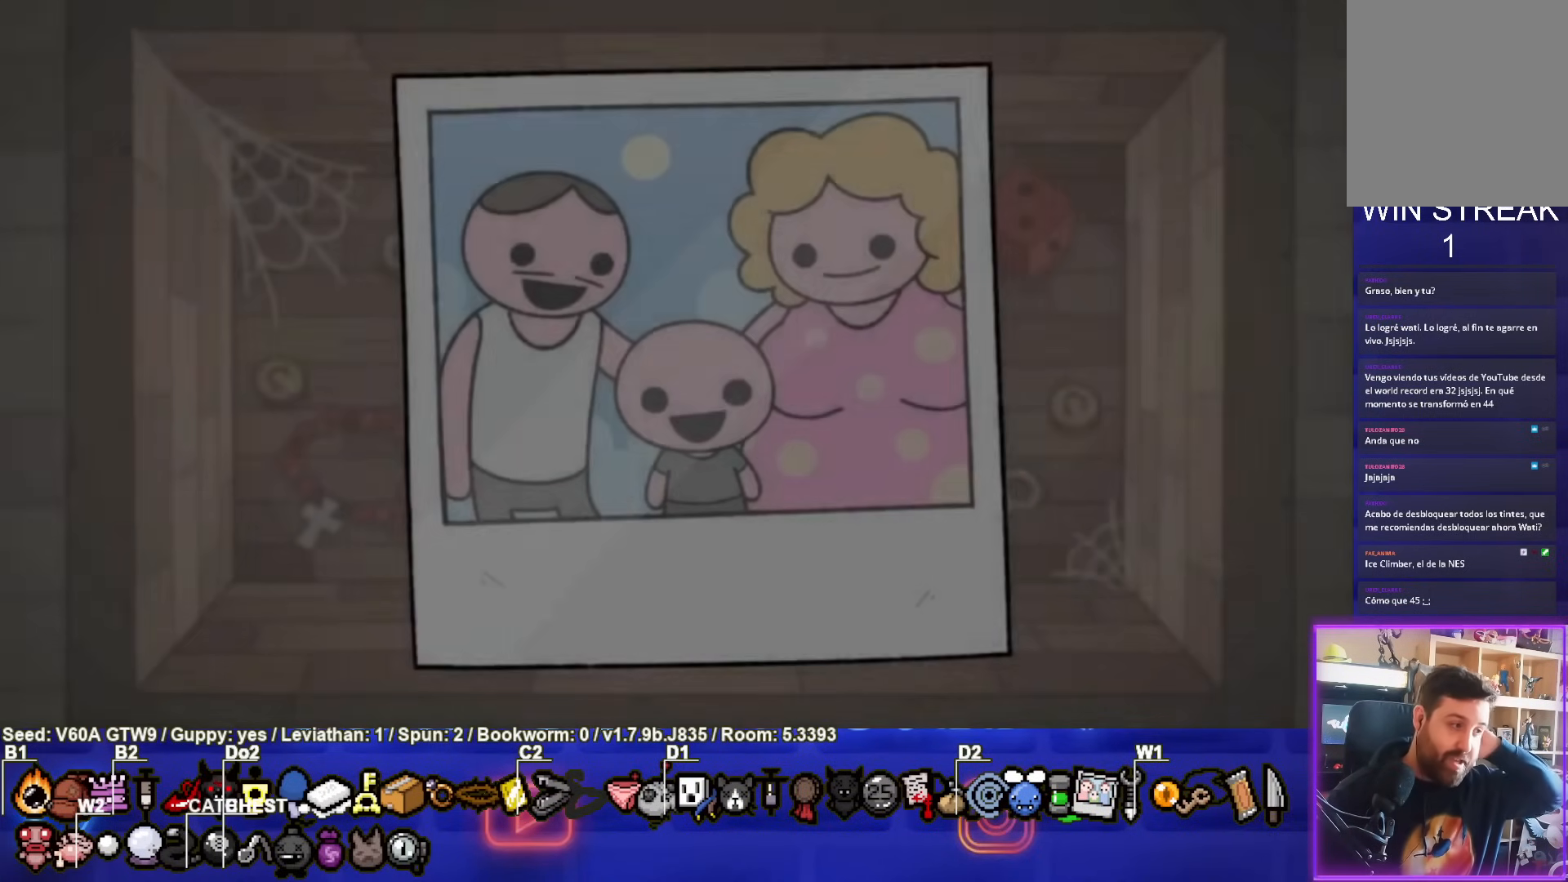
{"buttons": [], "left_stick": "center", "events": [[283, "CROSS", "down"], [417, "CROSS", "up"]]}
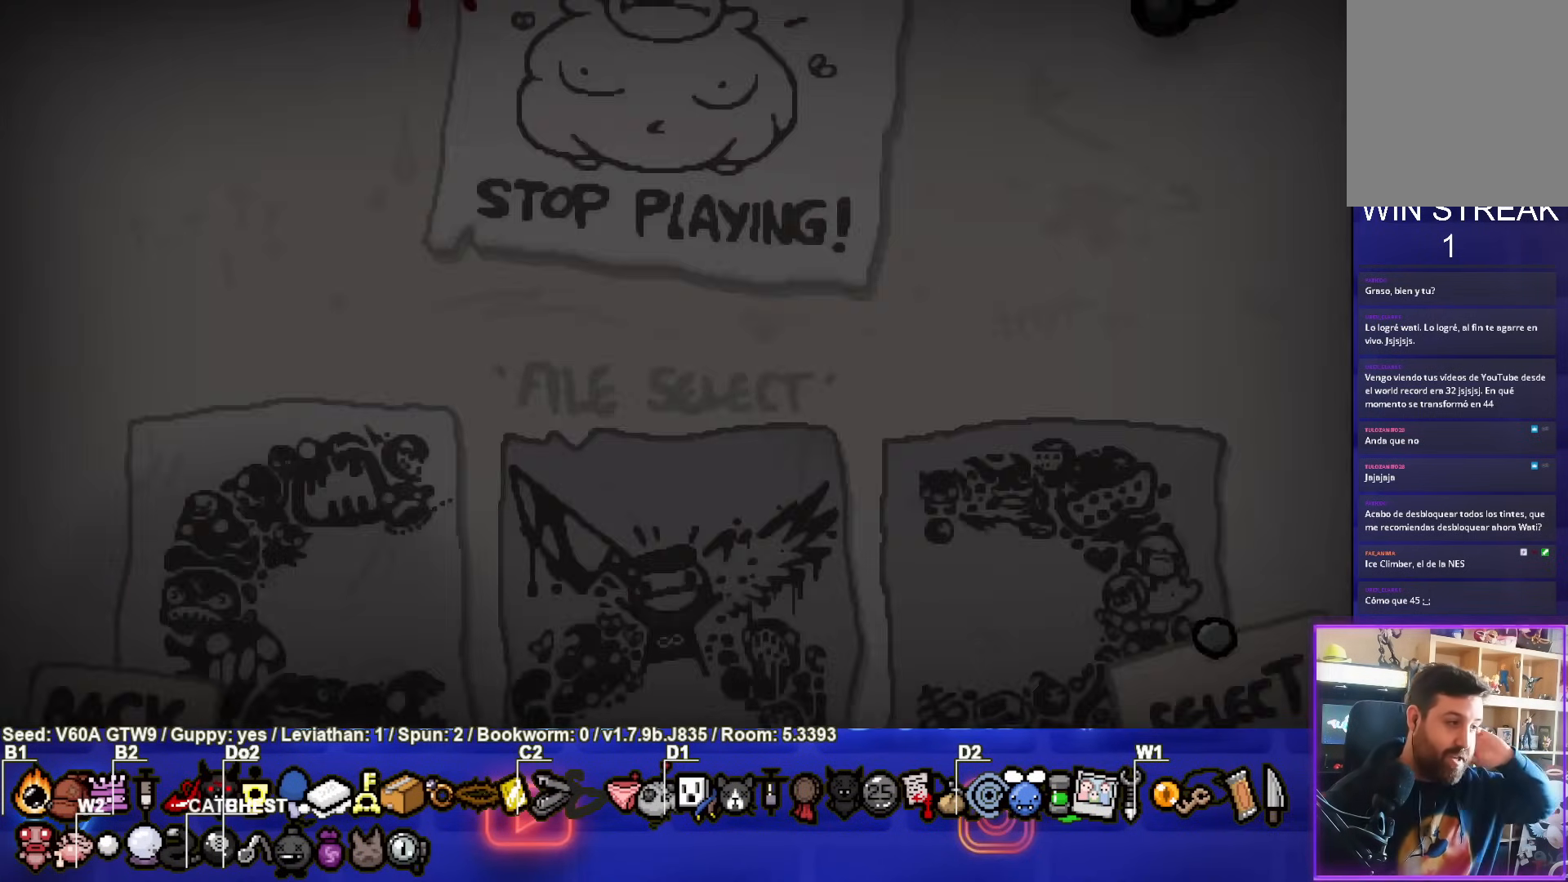
{"buttons": [], "left_stick": "center", "events": []}
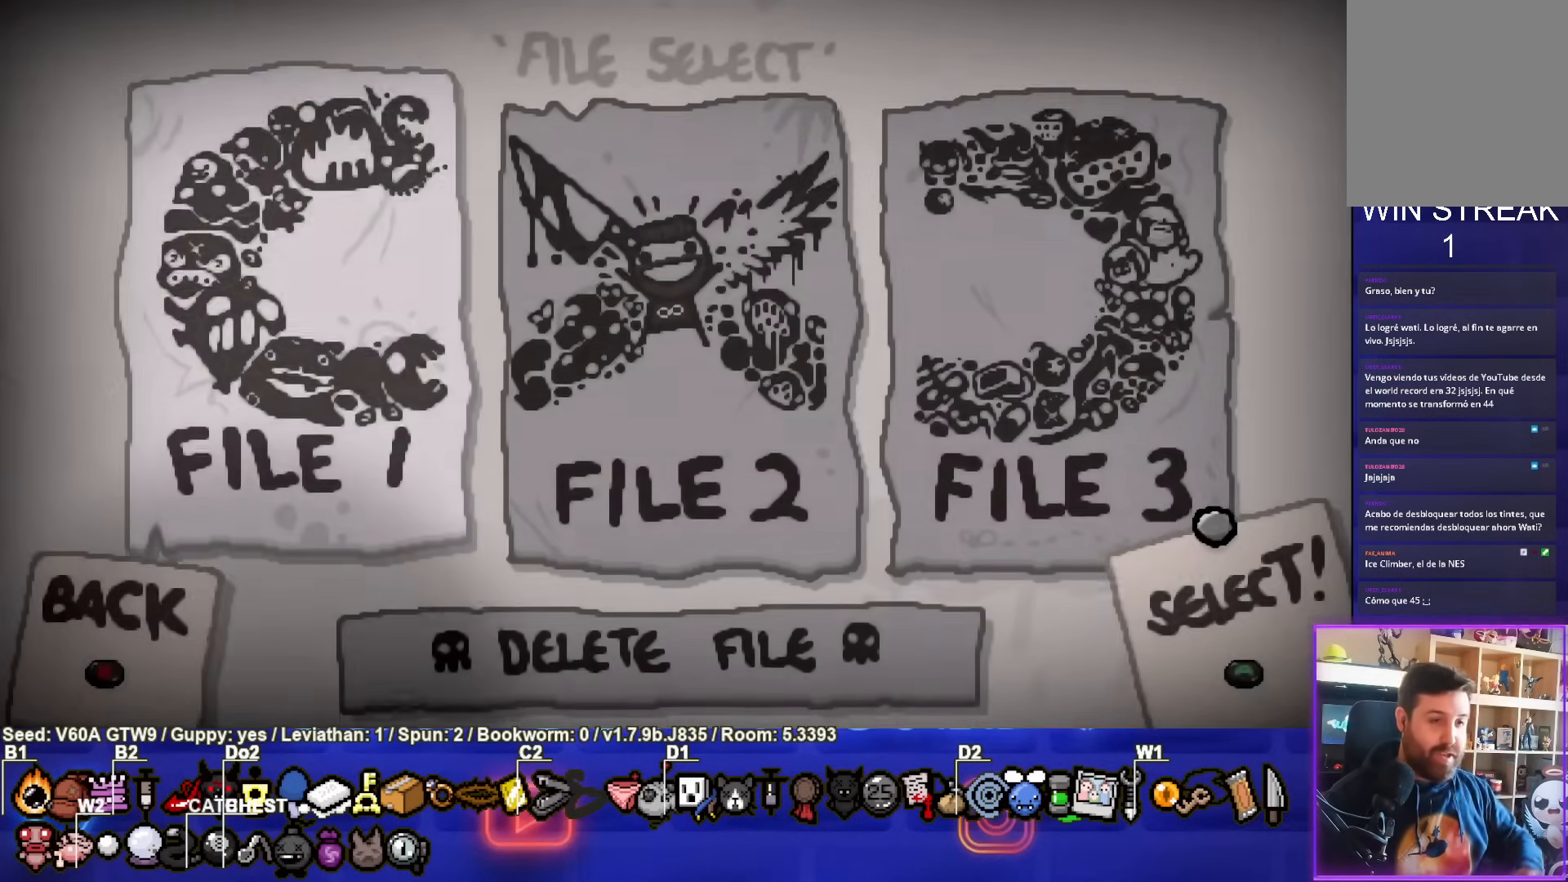
{"buttons": [], "left_stick": "center", "events": [[200, "CIRCLE", "down"], [317, "CIRCLE", "up"]]}
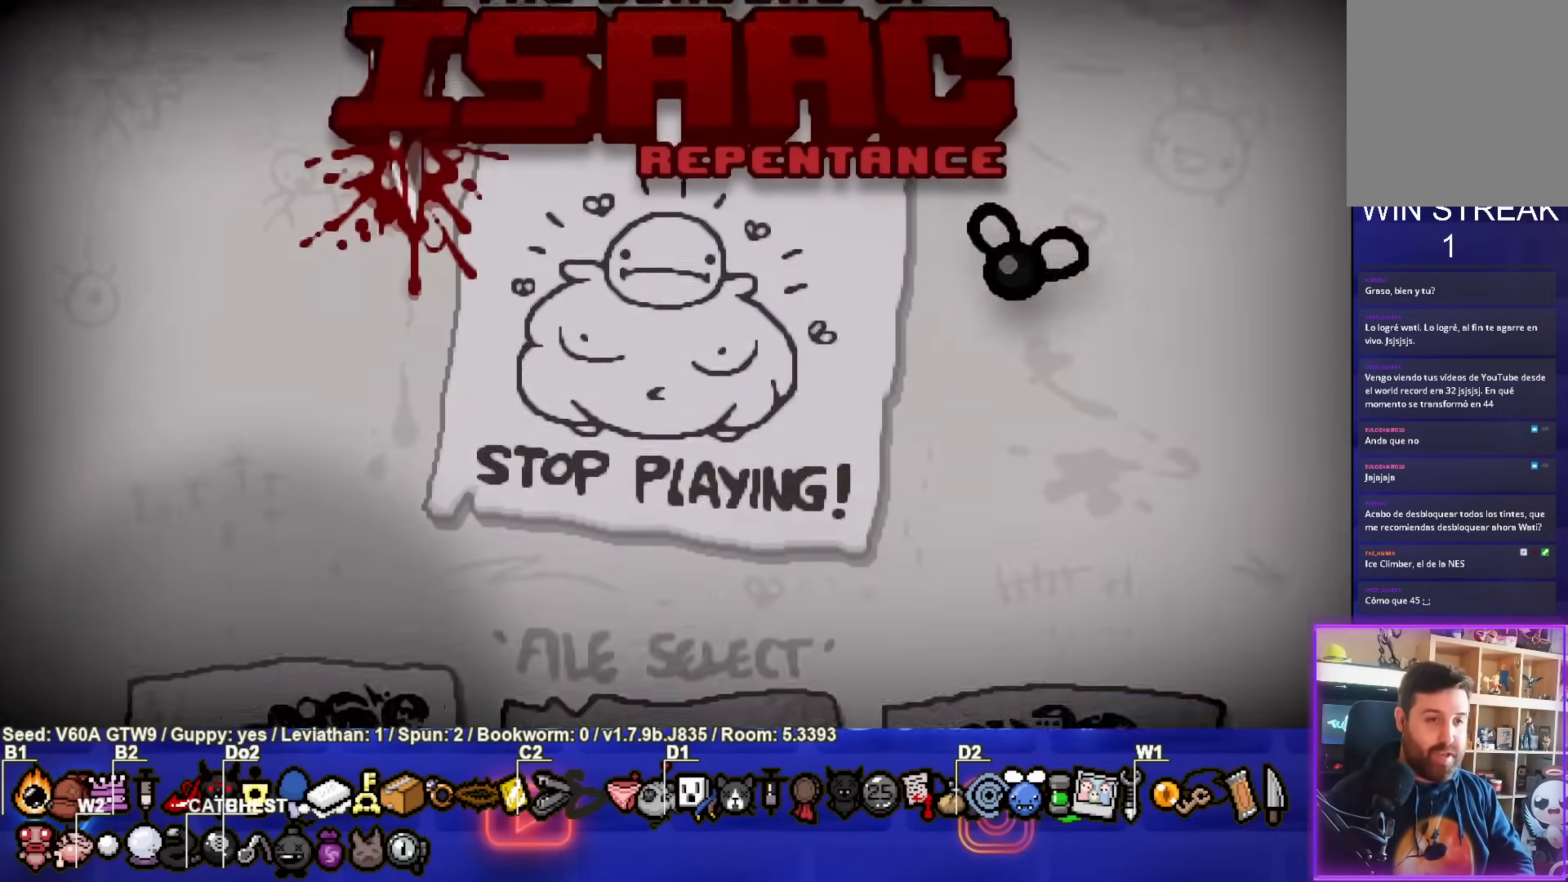
{"buttons": [], "left_stick": "center", "events": []}
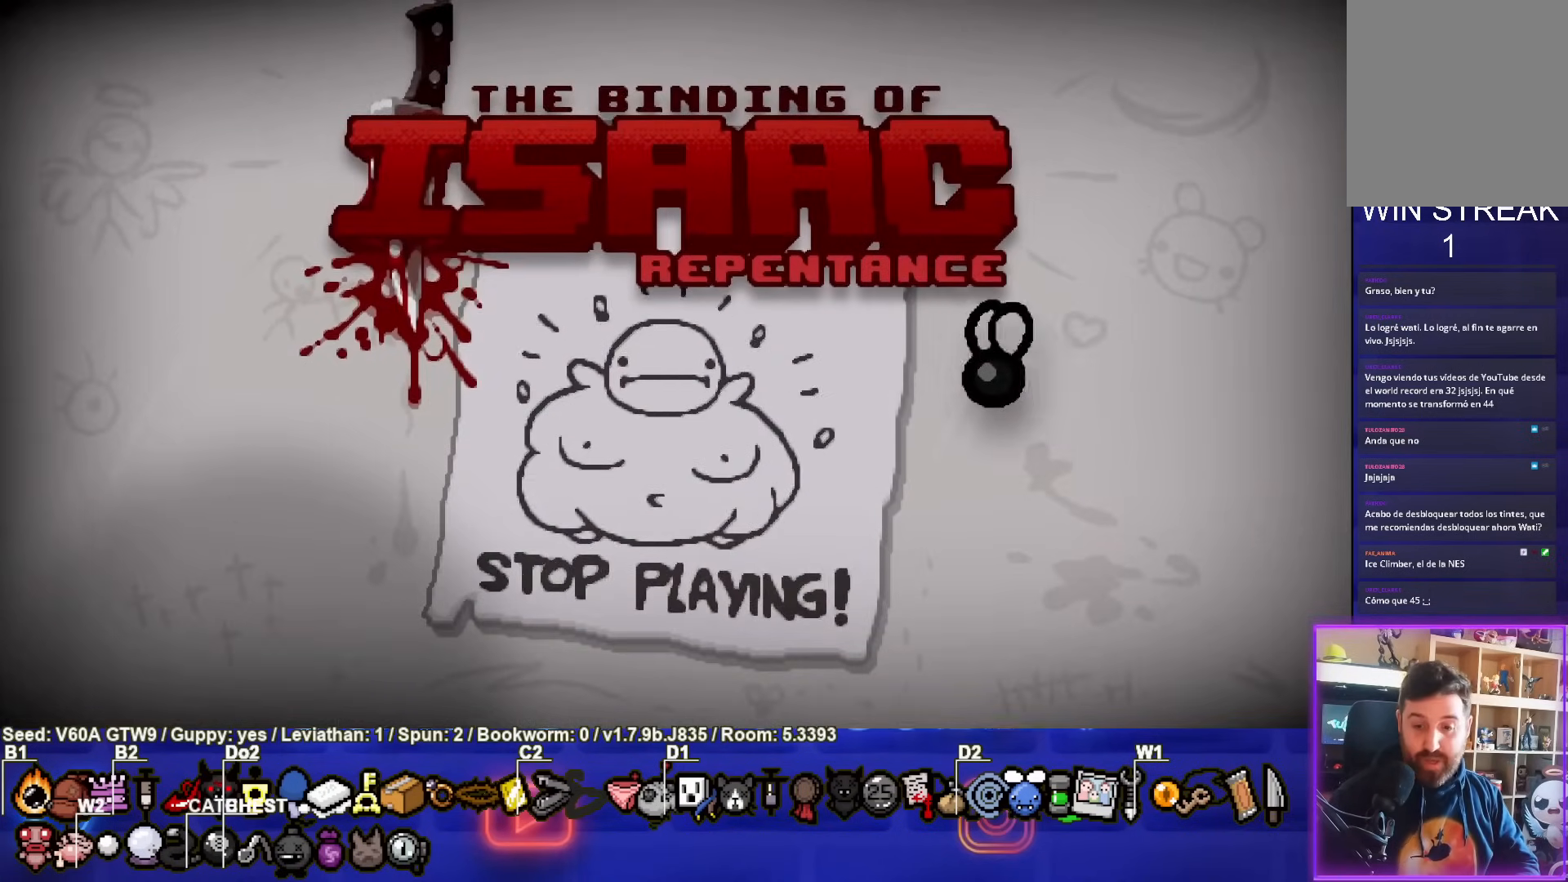
{"buttons": [], "left_stick": "center", "events": []}